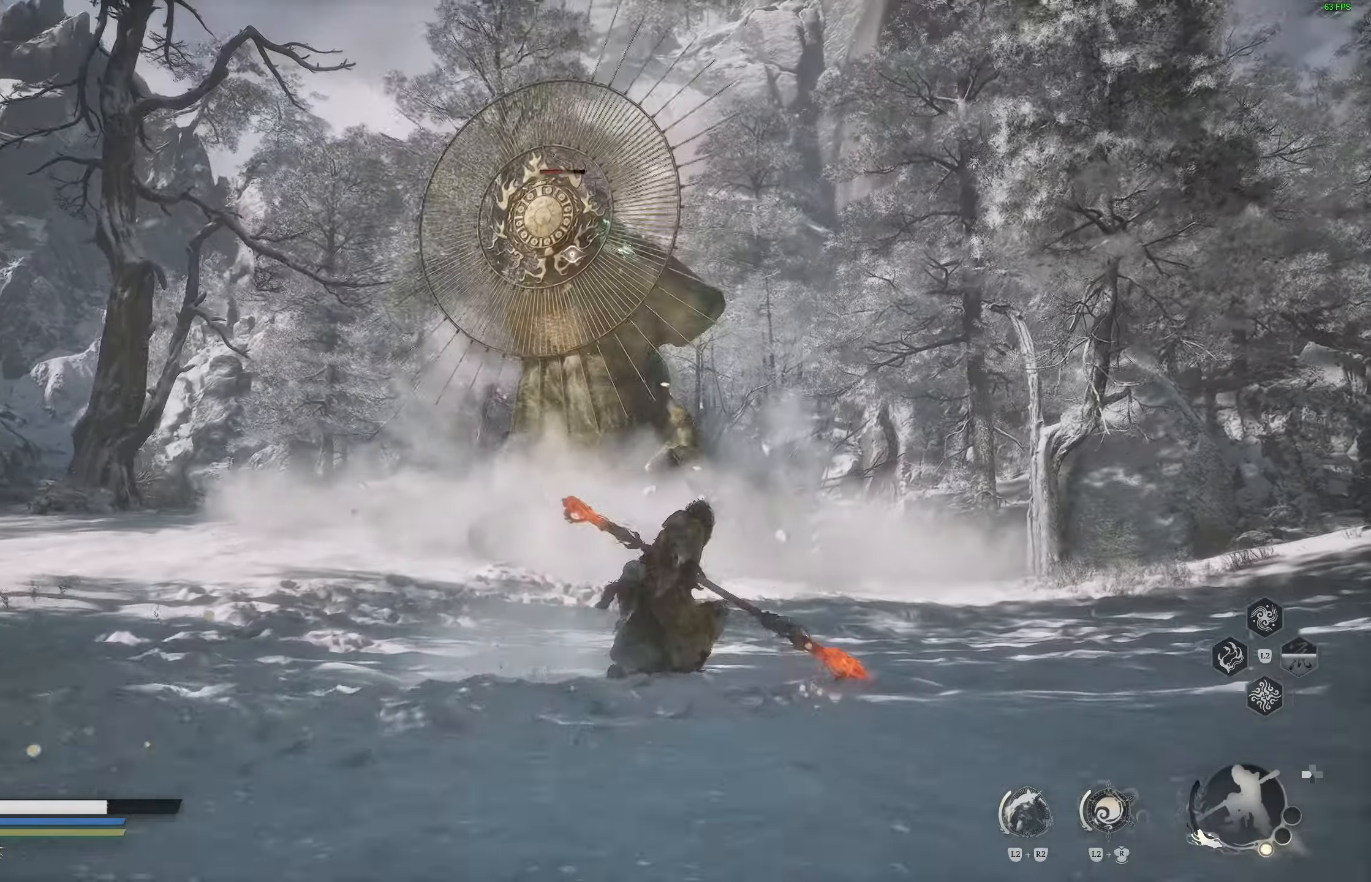
Gameplay with a controller (PlayStation layout); each line is a JSON object with the inputs held at the frame after it. "events" lists button and stick changes between this image and that frame as [ms after this image, input, new state], when the widget could be followed in between.
{"buttons": [], "left_stick": "up-right", "right_stick": "center", "events": []}
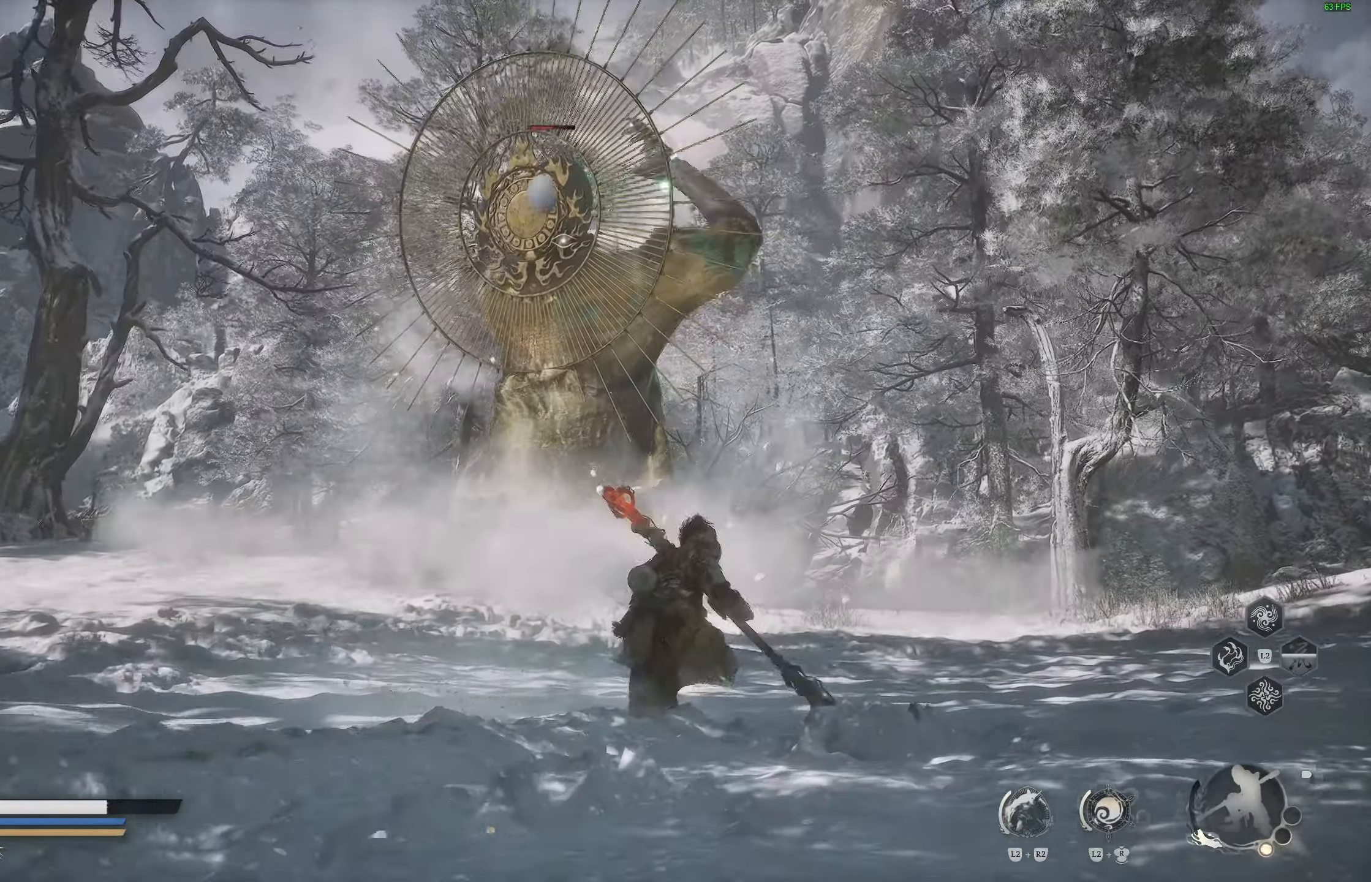
{"buttons": [], "left_stick": "up-right", "right_stick": "down-right", "events": [[33, "R3", "down"], [167, "R3", "up"], [383, "right_stick", "down"], [483, "right_stick", "down-right"]]}
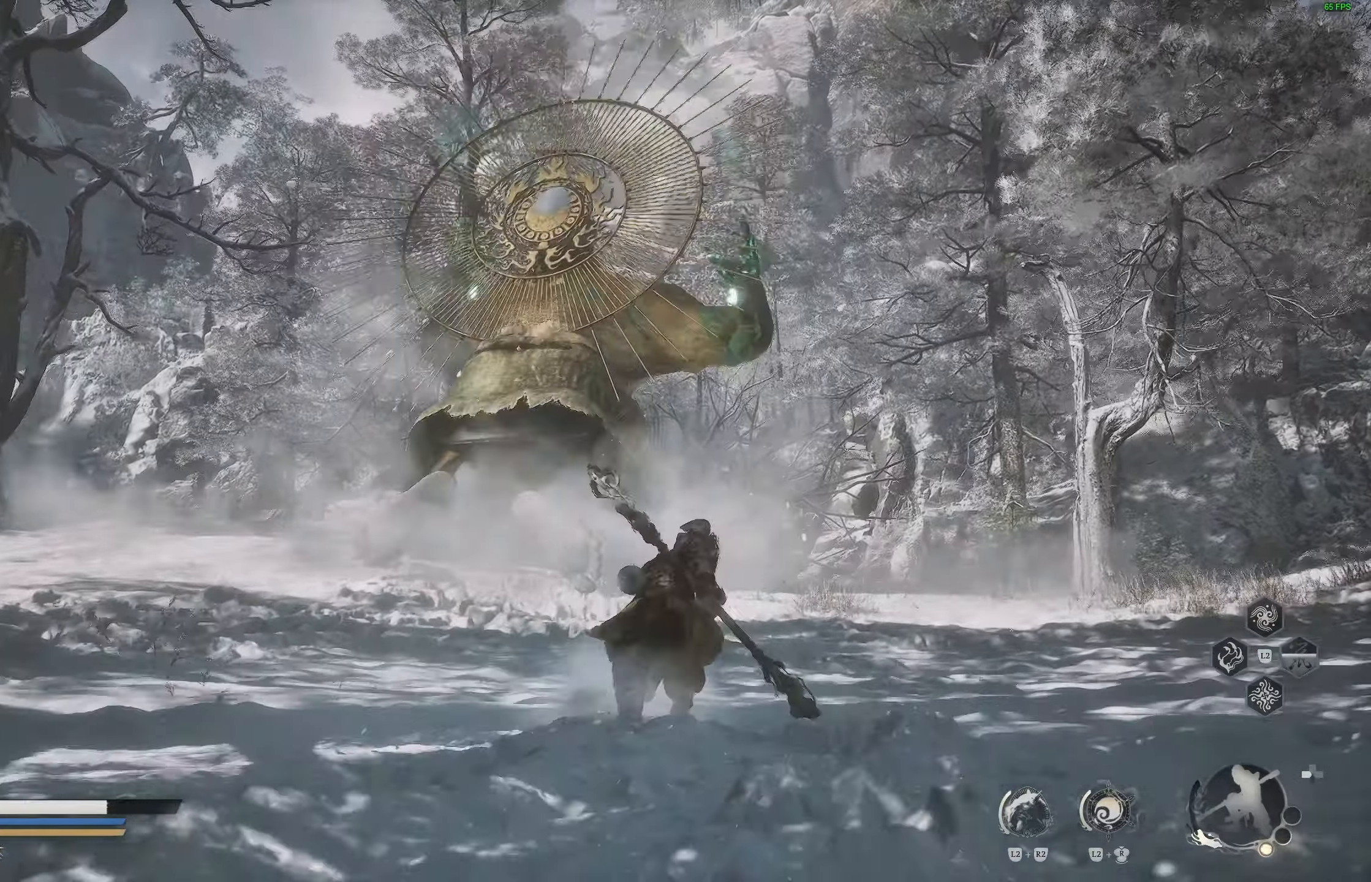
{"buttons": [], "left_stick": "up-right", "right_stick": "right", "events": [[117, "right_stick", "right"]]}
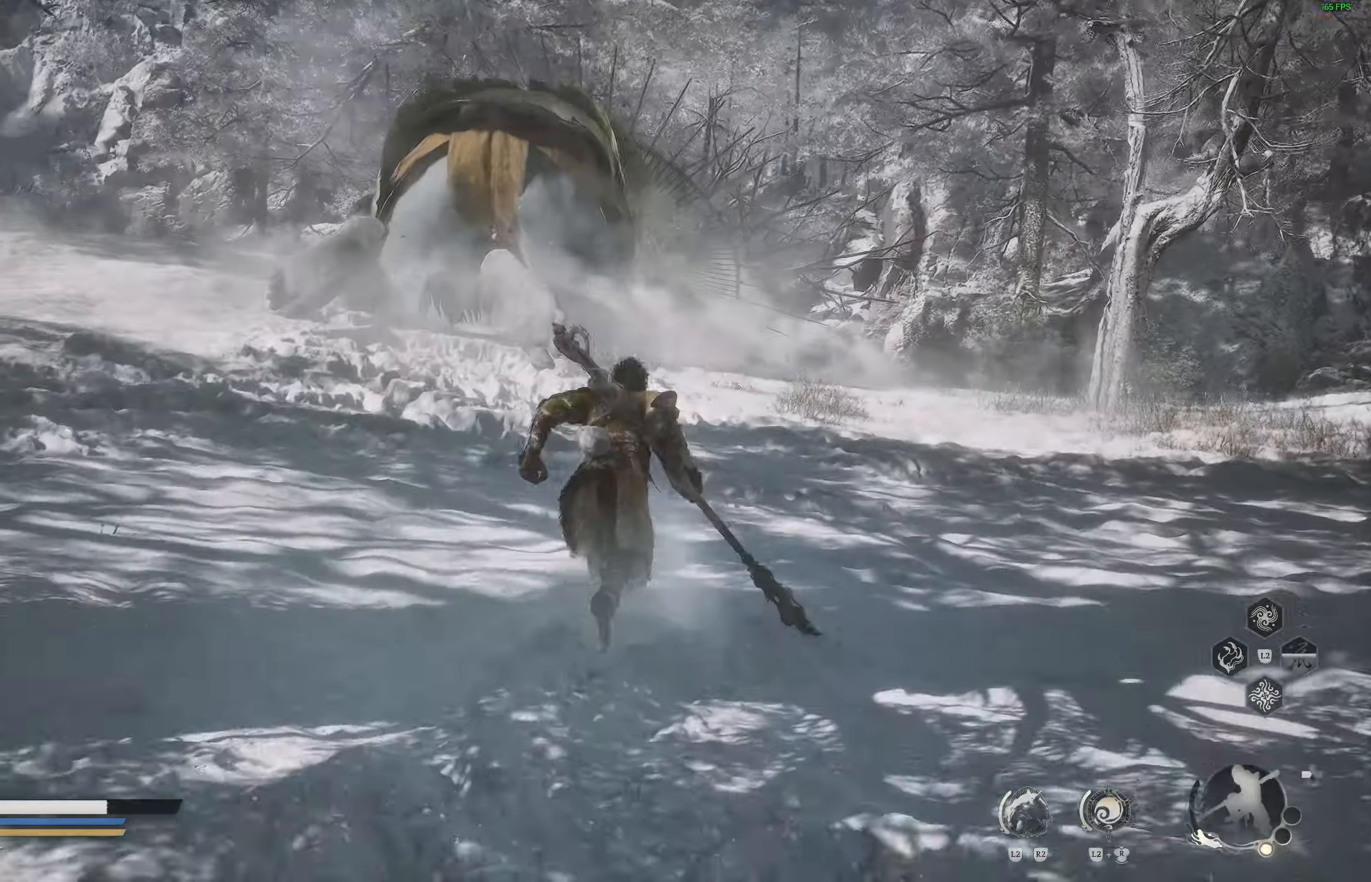
{"buttons": [], "left_stick": "up-right", "right_stick": "center", "events": [[100, "right_stick", "down-left"], [233, "right_stick", "center"]]}
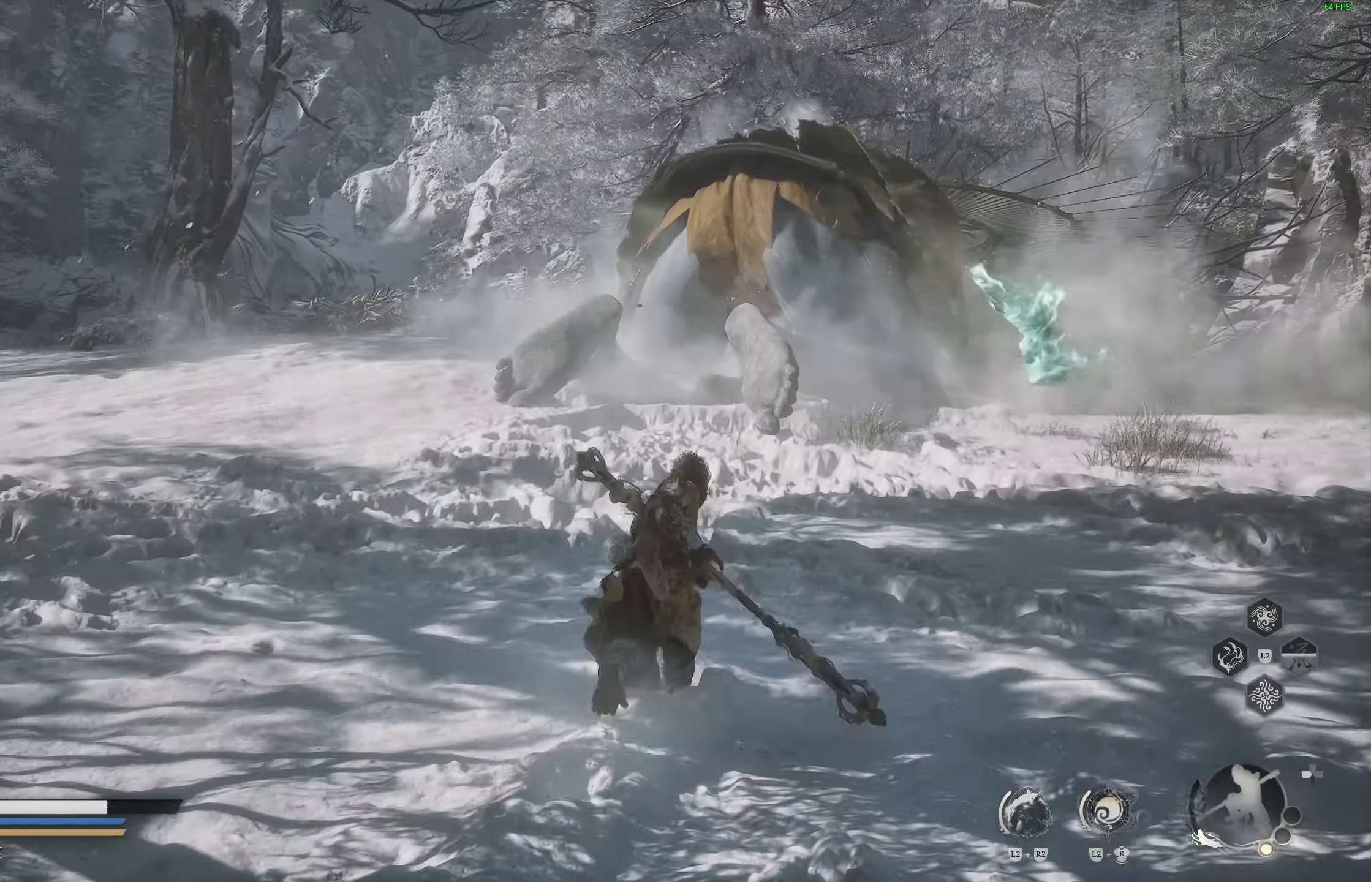
{"buttons": [], "left_stick": "up-right", "right_stick": "center", "events": [[133, "right_stick", "right"], [217, "right_stick", "center"]]}
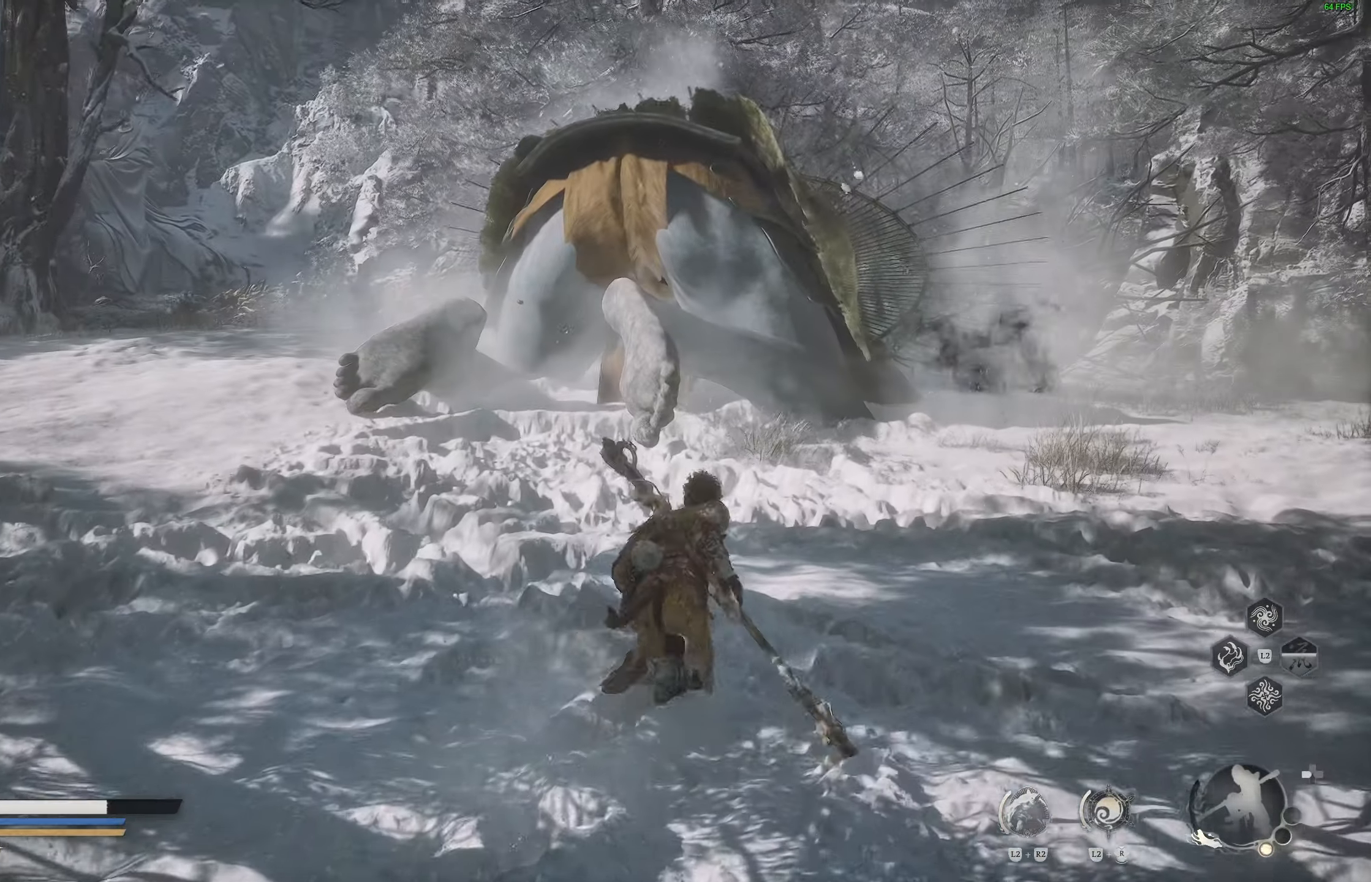
{"buttons": [], "left_stick": "up-right", "right_stick": "center", "events": [[67, "L3", "down"], [167, "L3", "up"]]}
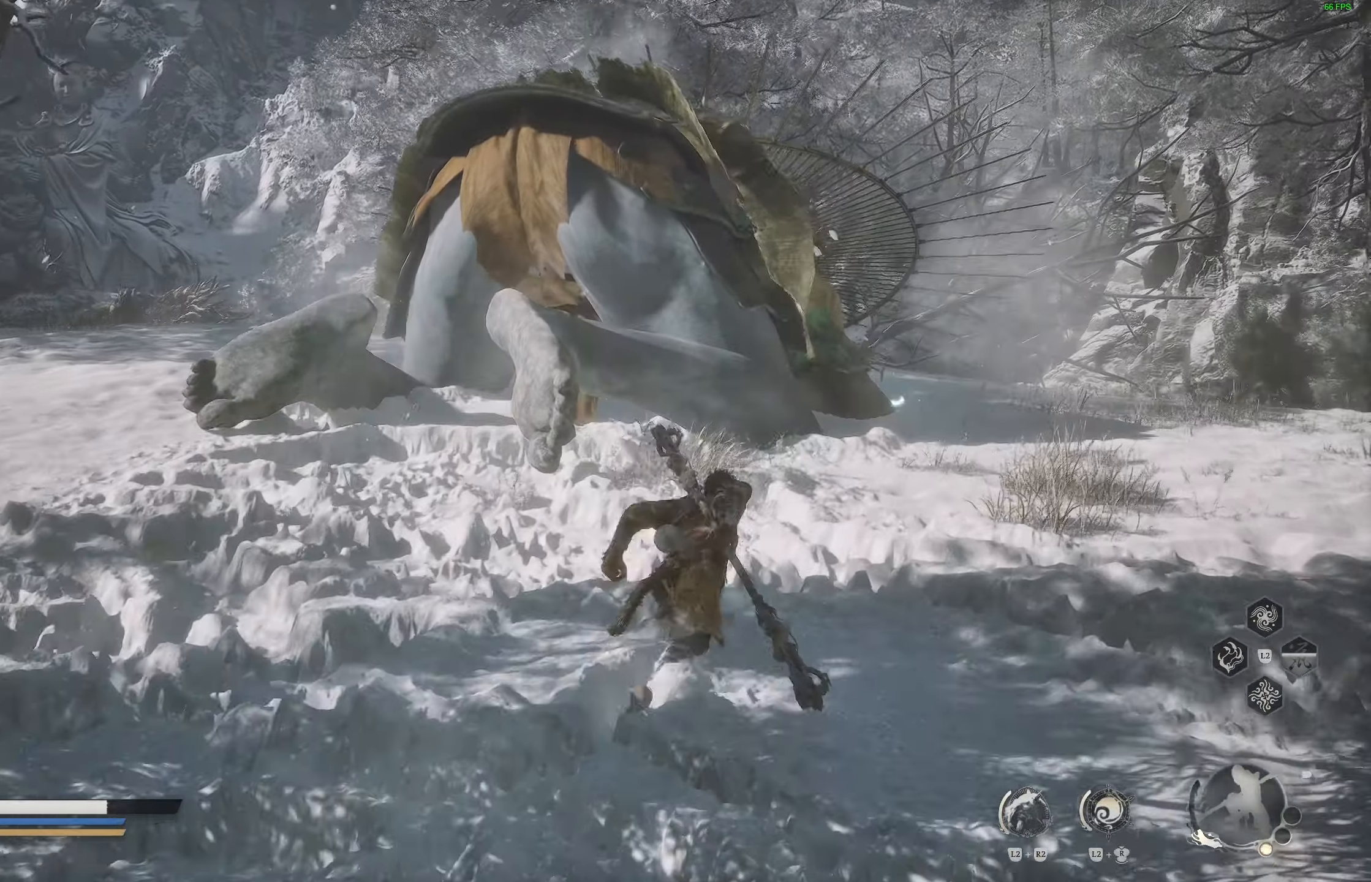
{"buttons": [], "left_stick": "up-right", "right_stick": "center", "events": []}
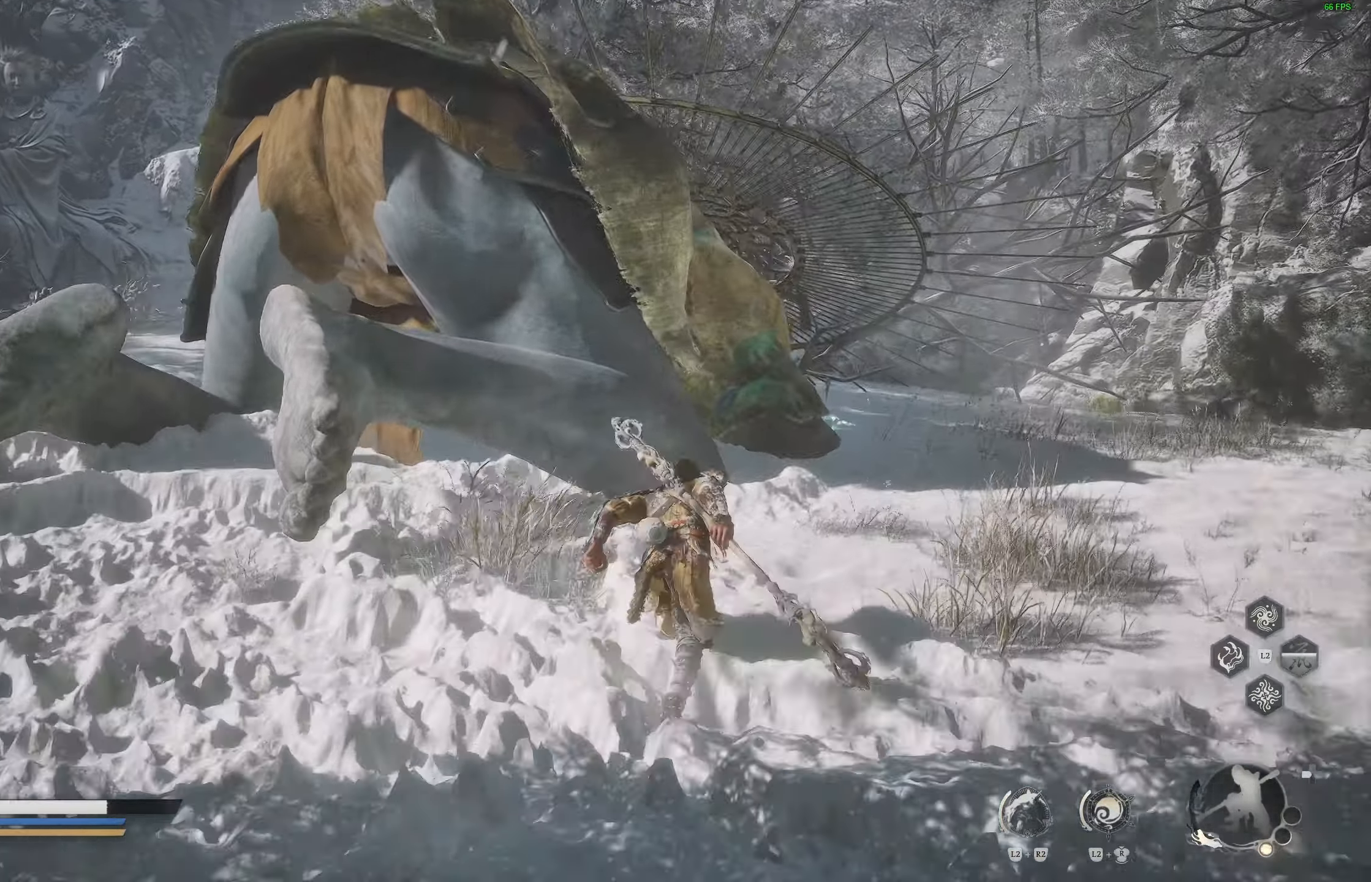
{"buttons": [], "left_stick": "up-right", "right_stick": "center", "events": [[200, "right_stick", "left"], [283, "right_stick", "center"]]}
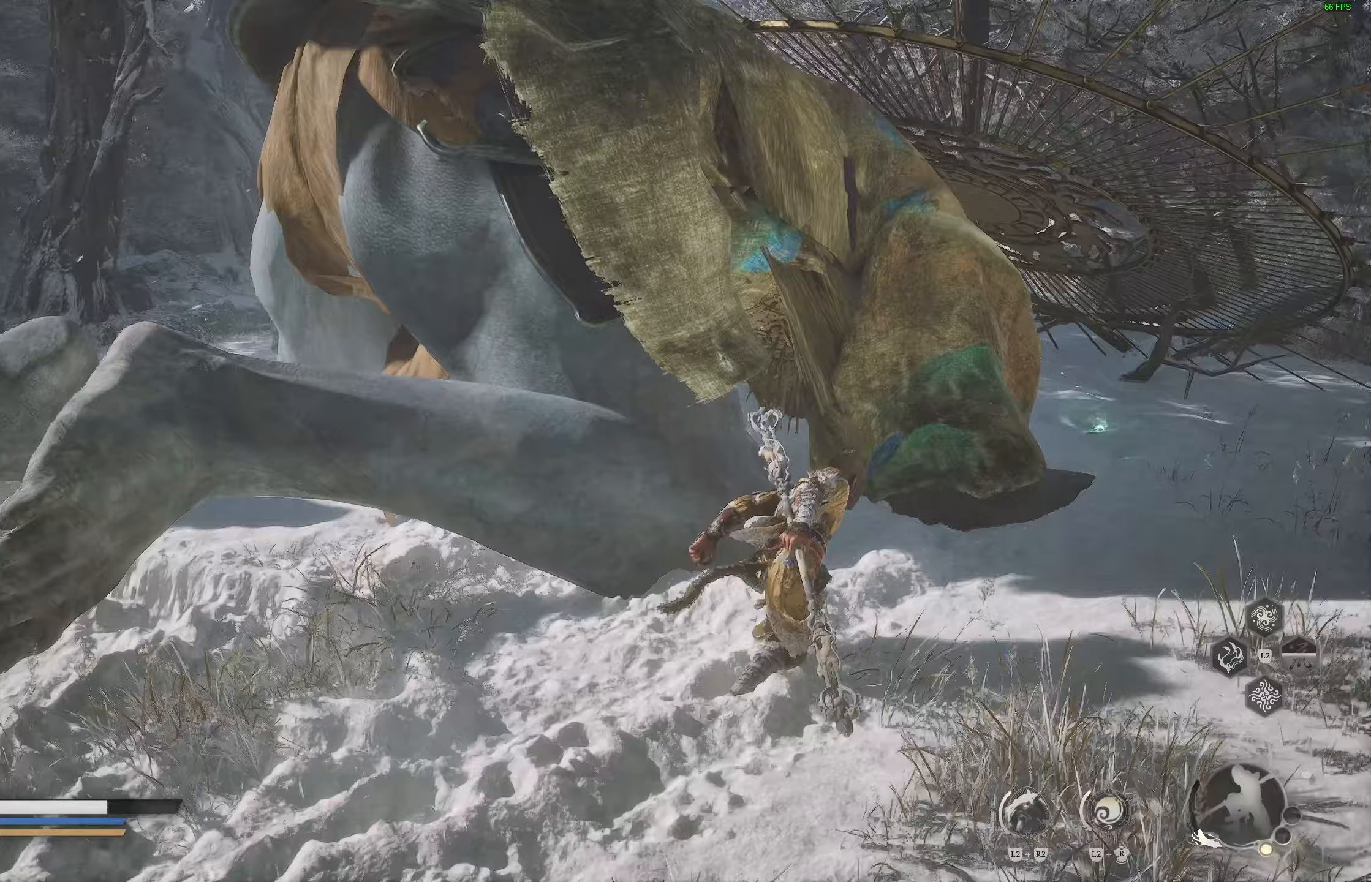
{"buttons": [], "left_stick": "up-right", "right_stick": "left", "events": [[433, "right_stick", "left"]]}
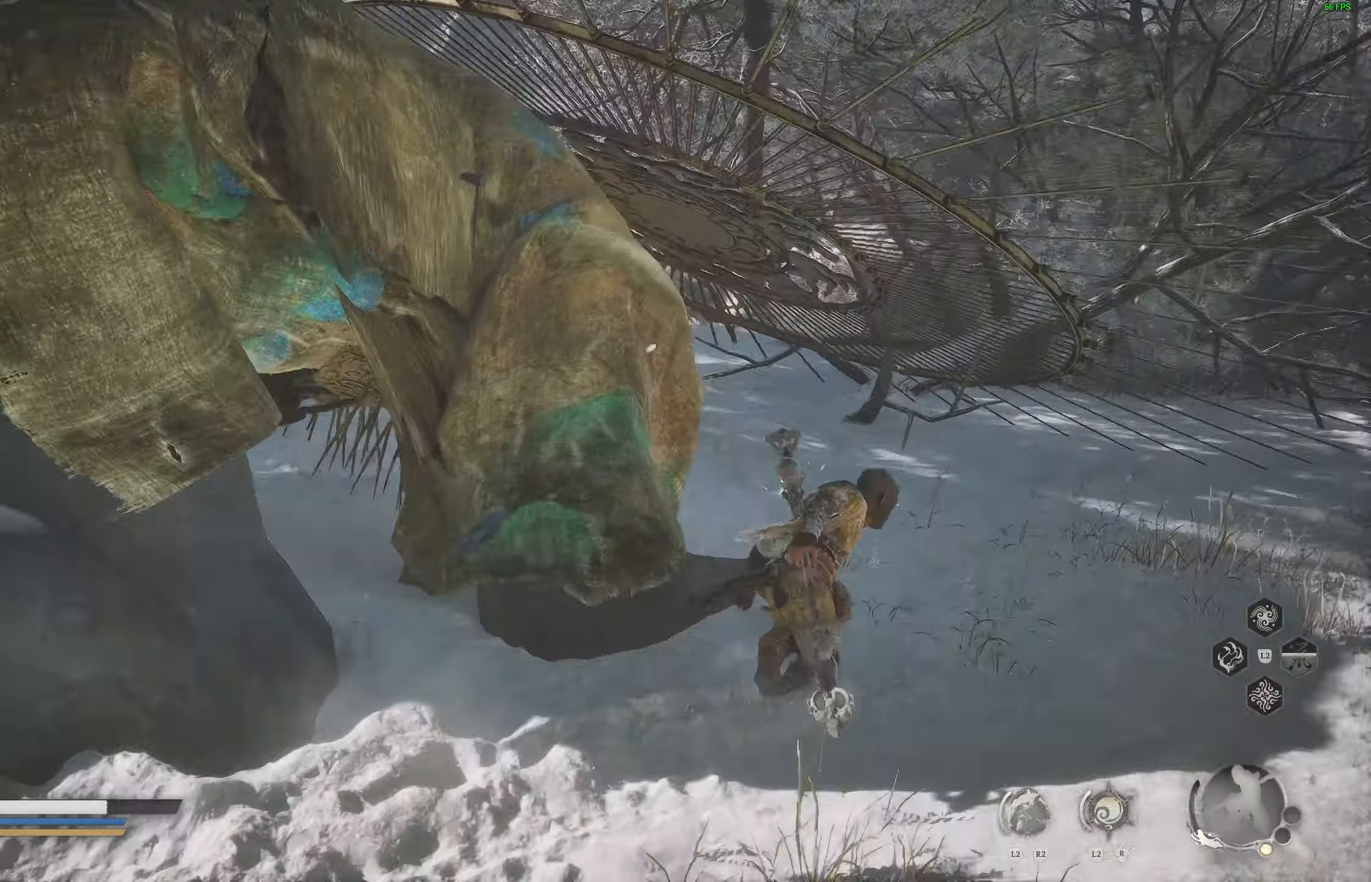
{"buttons": [], "left_stick": "up-right", "right_stick": "left", "events": [[50, "right_stick", "center"], [433, "right_stick", "left"]]}
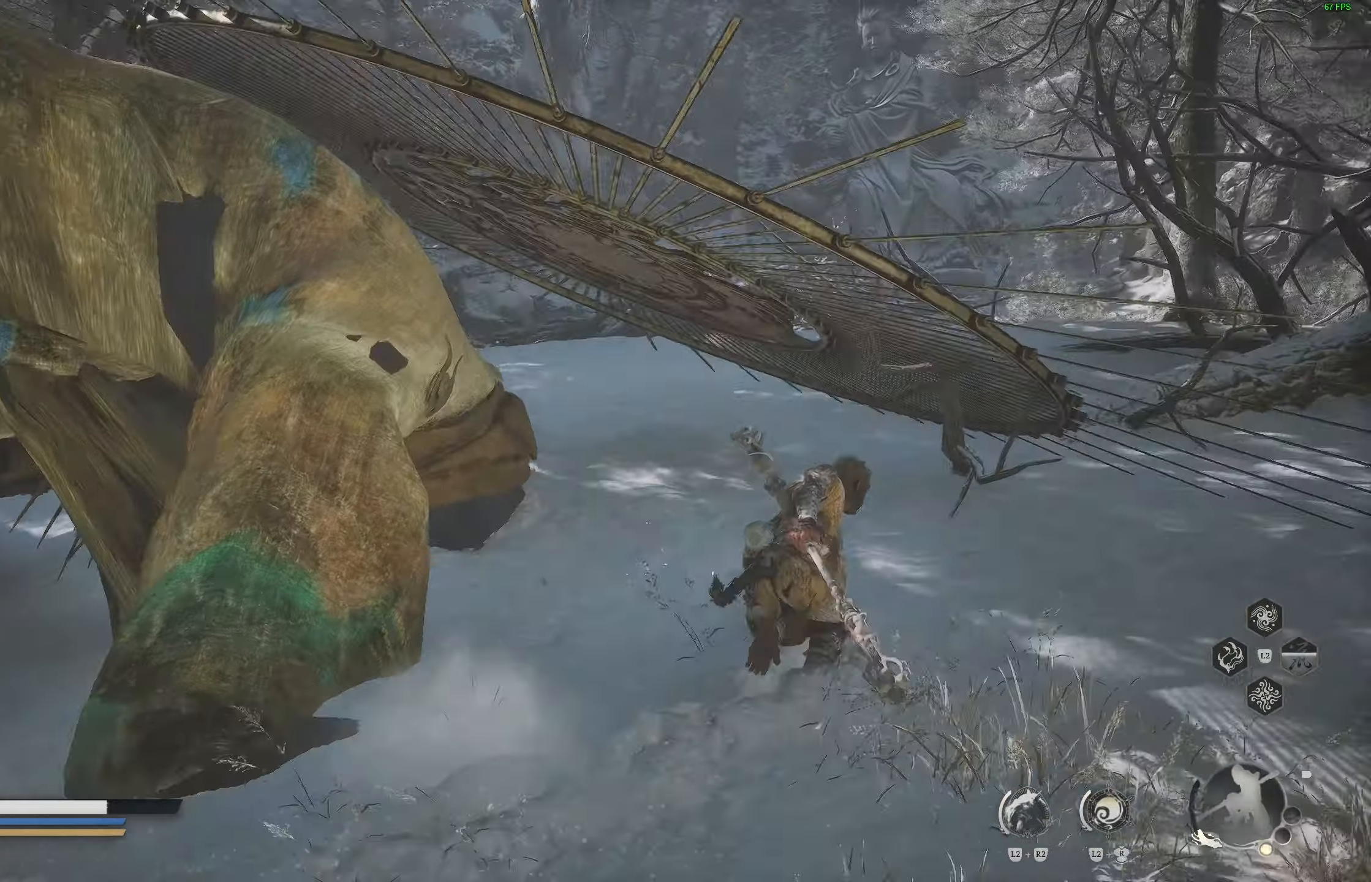
{"buttons": [], "left_stick": "up", "right_stick": "center", "events": [[133, "left_stick", "up"], [167, "right_stick", "center"], [350, "R1", "down"], [450, "R1", "up"]]}
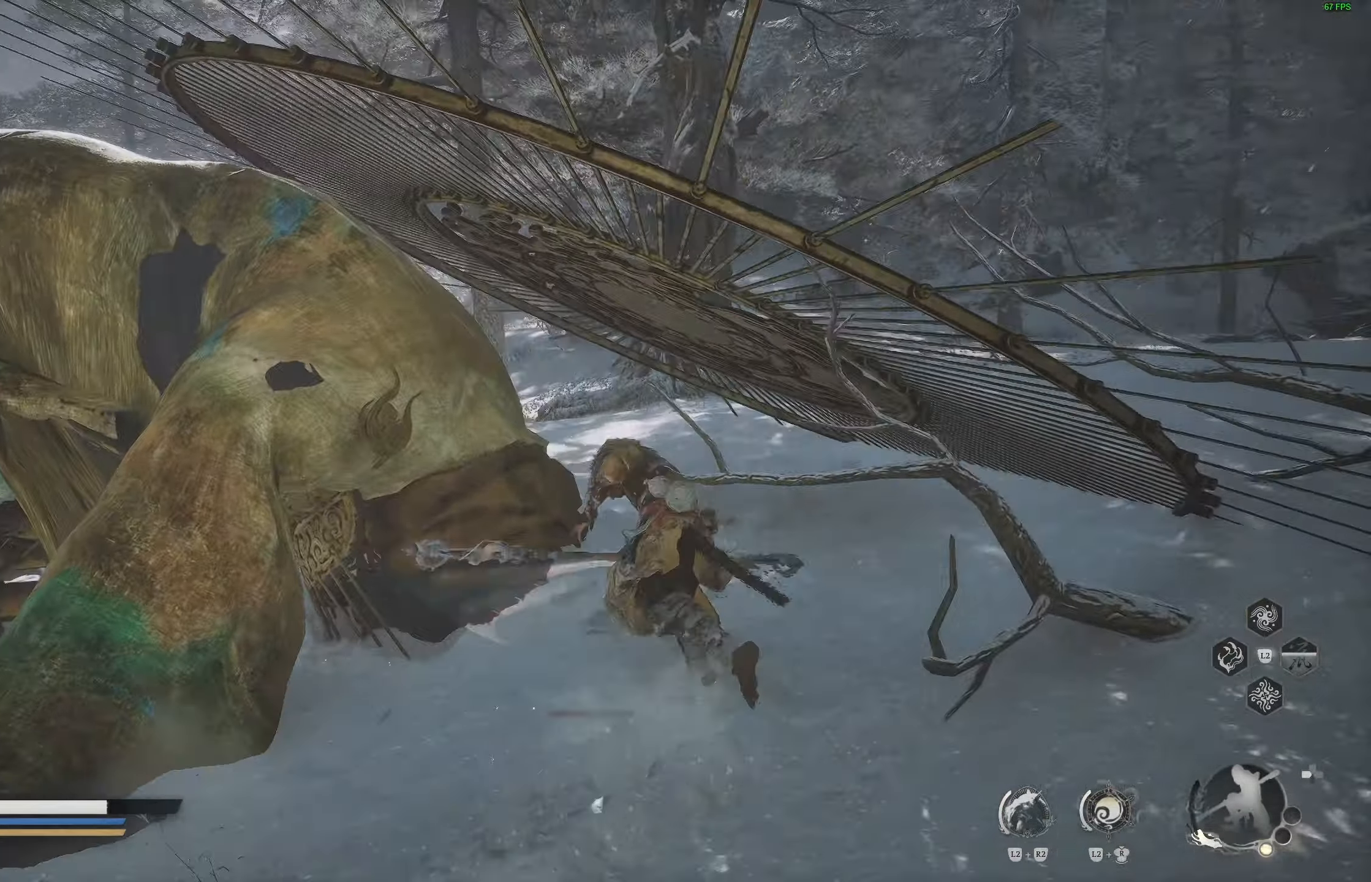
{"buttons": [], "left_stick": "right", "right_stick": "center", "events": [[17, "R3", "down"], [150, "R3", "up"], [200, "left_stick", "right"], [433, "R1", "down"], [500, "R1", "up"]]}
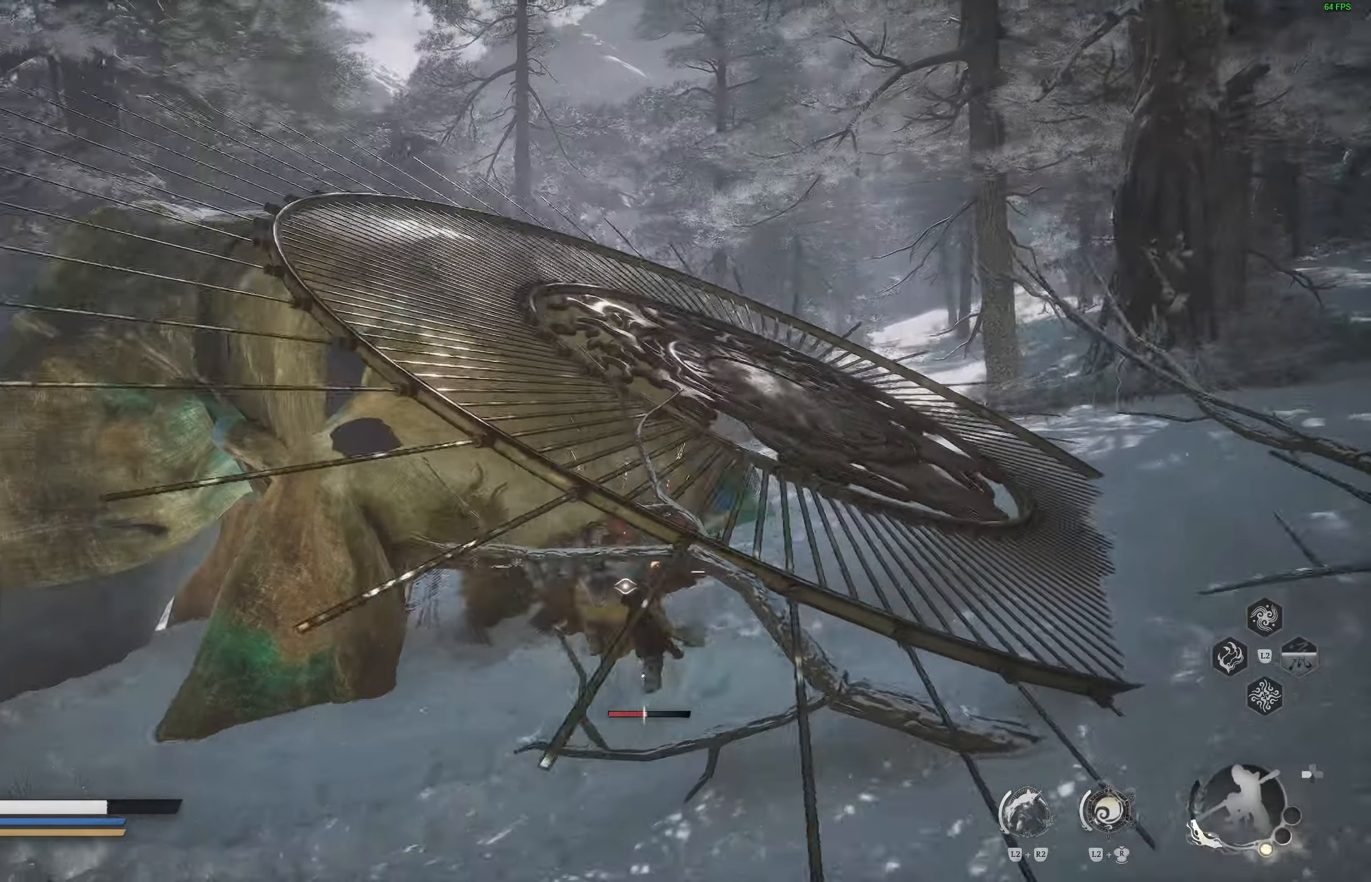
{"buttons": [], "left_stick": "center", "right_stick": "center", "events": [[33, "left_stick", "center"], [83, "R1", "down"], [83, "left_stick", "right"], [133, "left_stick", "center"], [167, "R1", "up"]]}
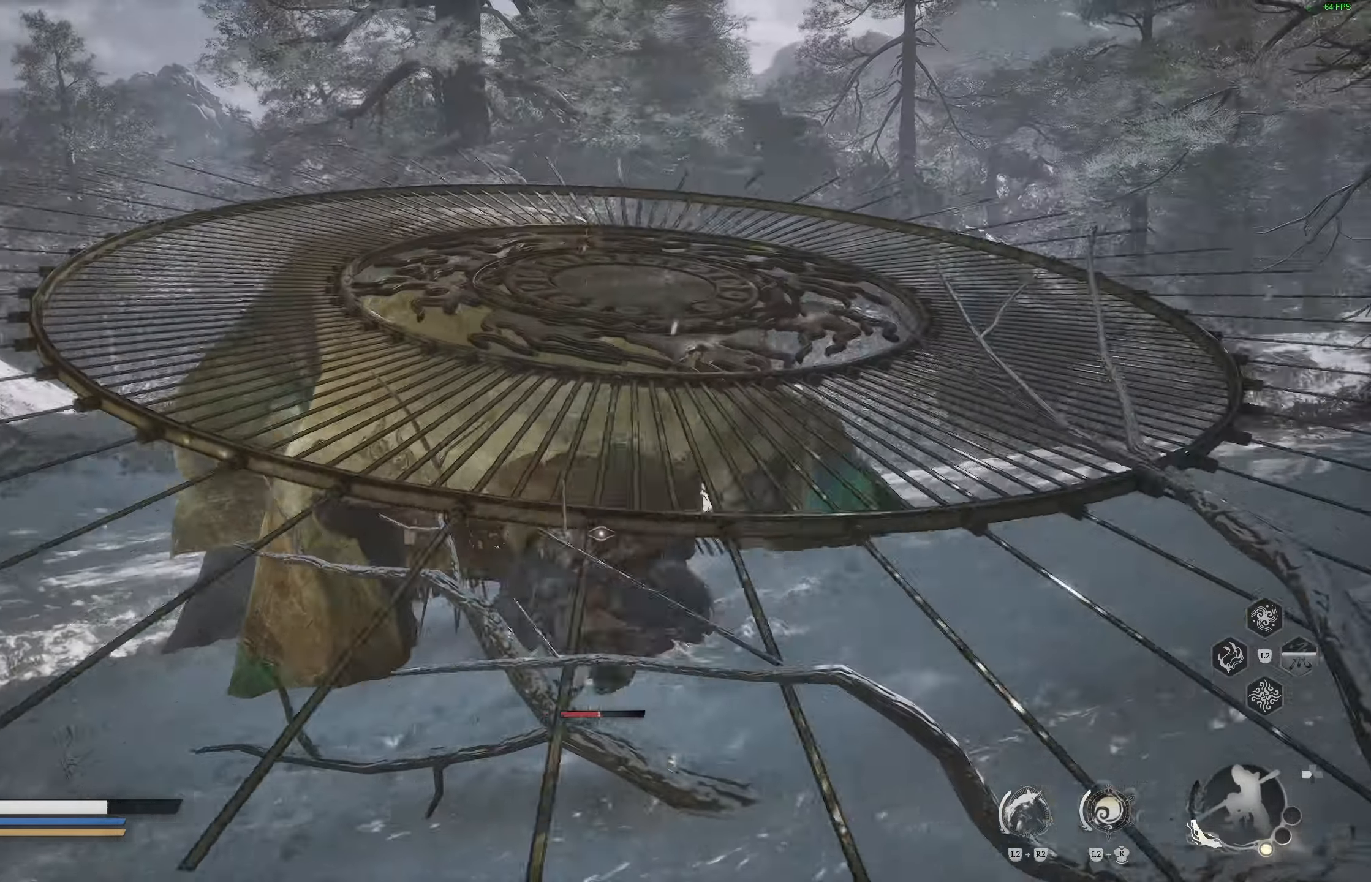
{"buttons": [], "left_stick": "center", "right_stick": "center", "events": [[233, "R1", "down"], [300, "R1", "up"], [383, "R1", "down"], [483, "R1", "up"]]}
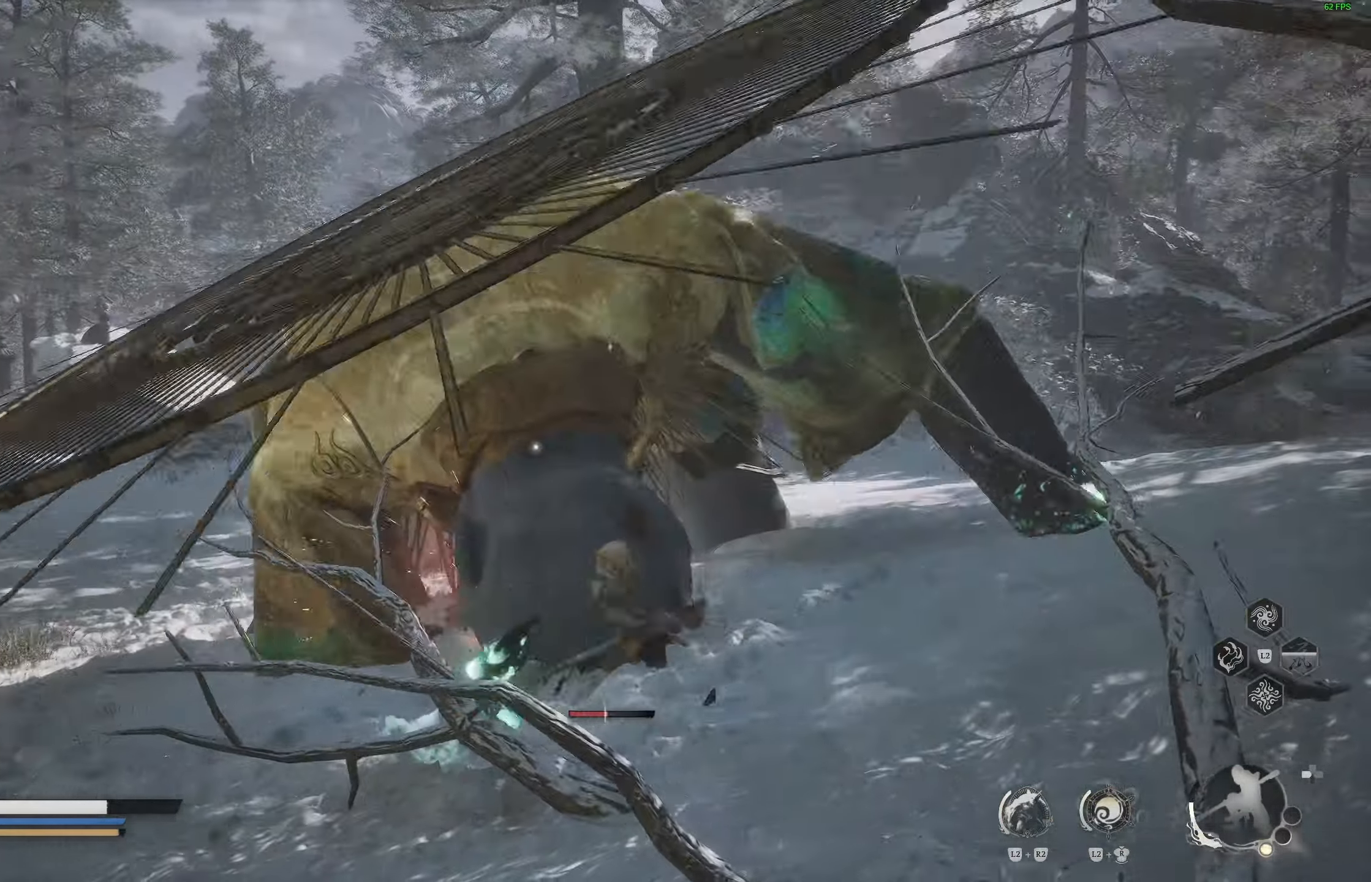
{"buttons": ["R1"], "left_stick": "center", "right_stick": "center", "events": [[367, "R1", "down"], [450, "R1", "up"], [483, "R1", "down"]]}
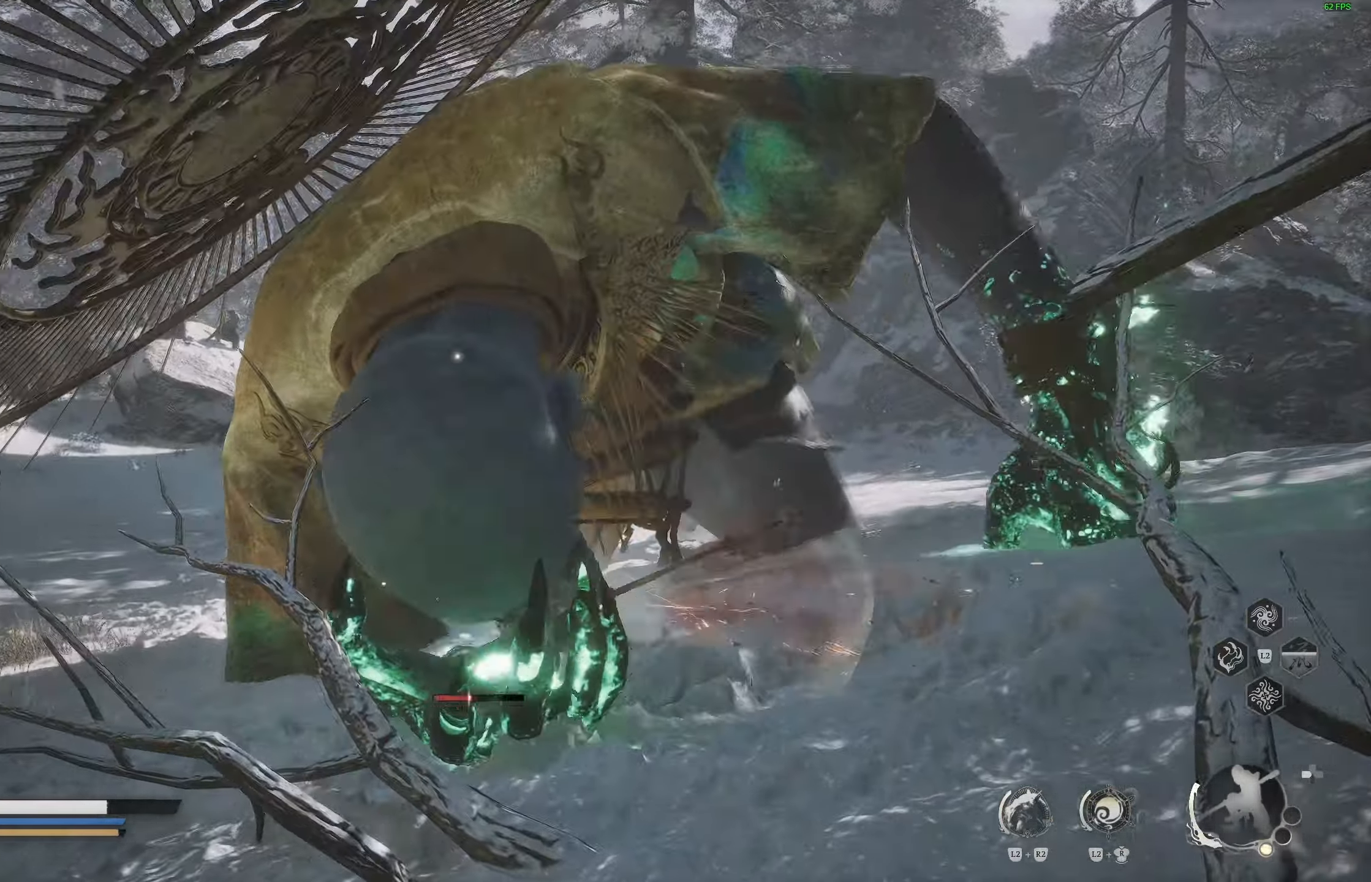
{"buttons": [], "left_stick": "center", "right_stick": "center", "events": [[67, "R1", "up"]]}
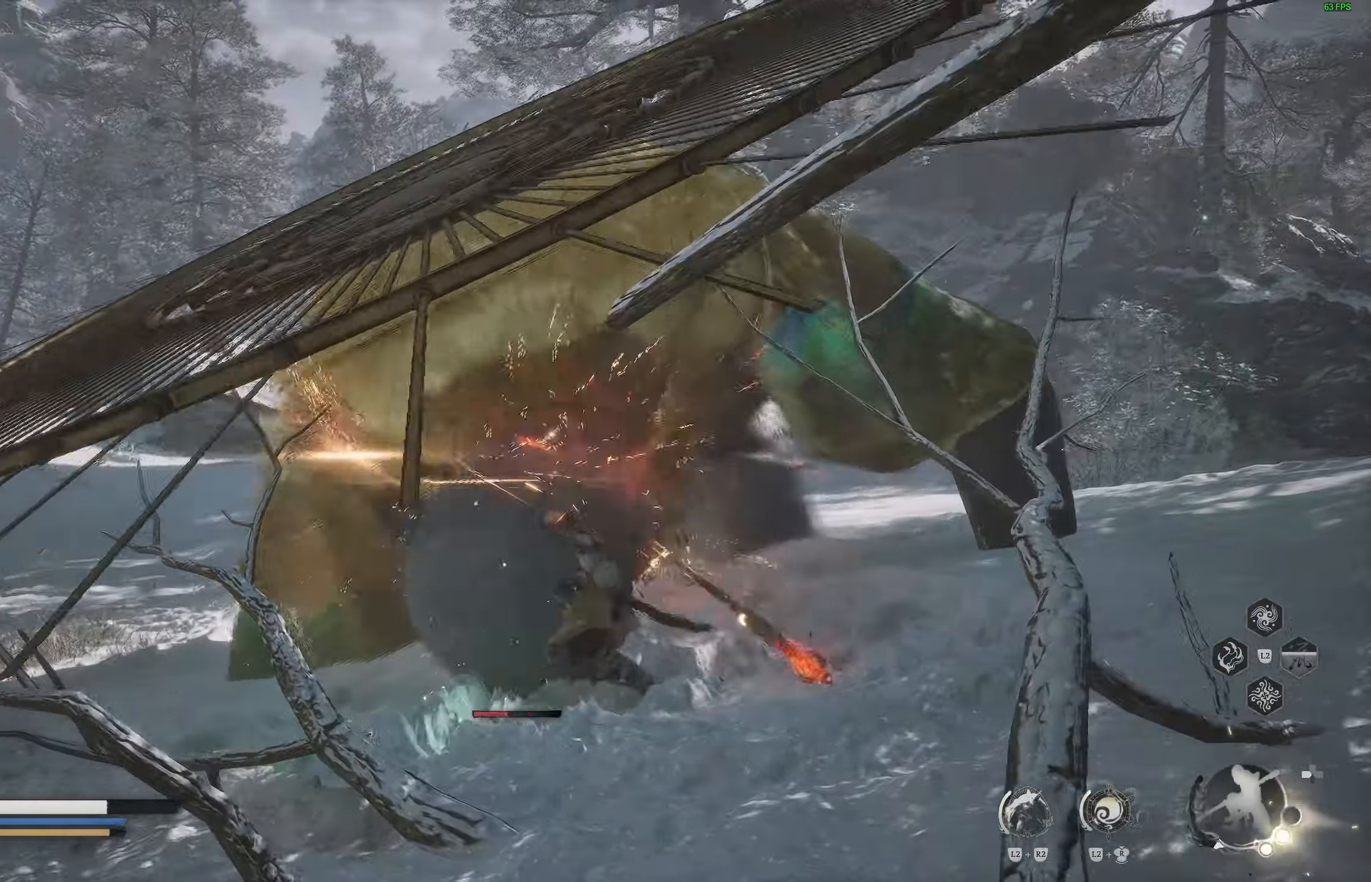
{"buttons": [], "left_stick": "up", "right_stick": "center", "events": [[183, "left_stick", "up"]]}
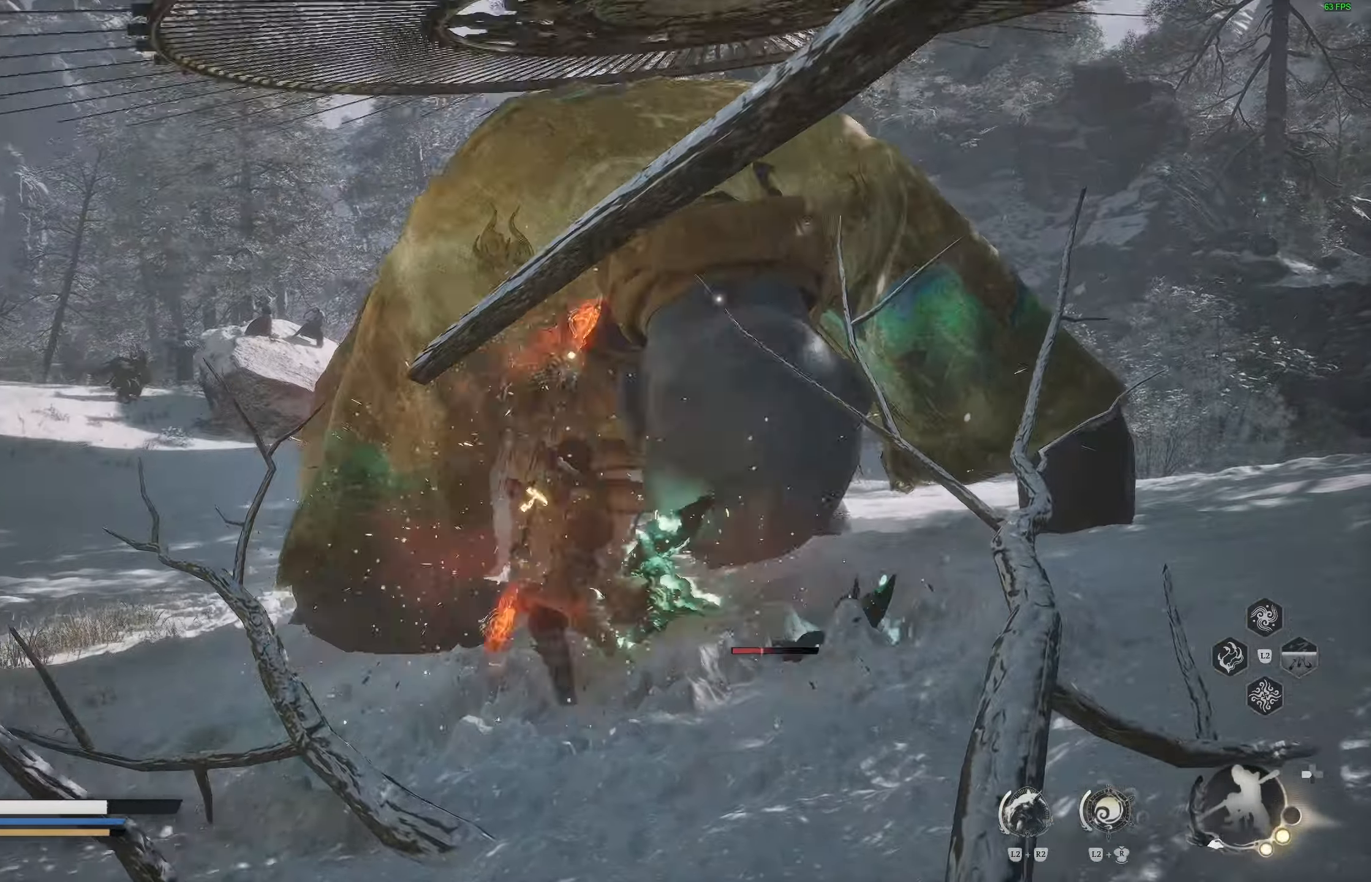
{"buttons": [], "left_stick": "up", "right_stick": "center", "events": []}
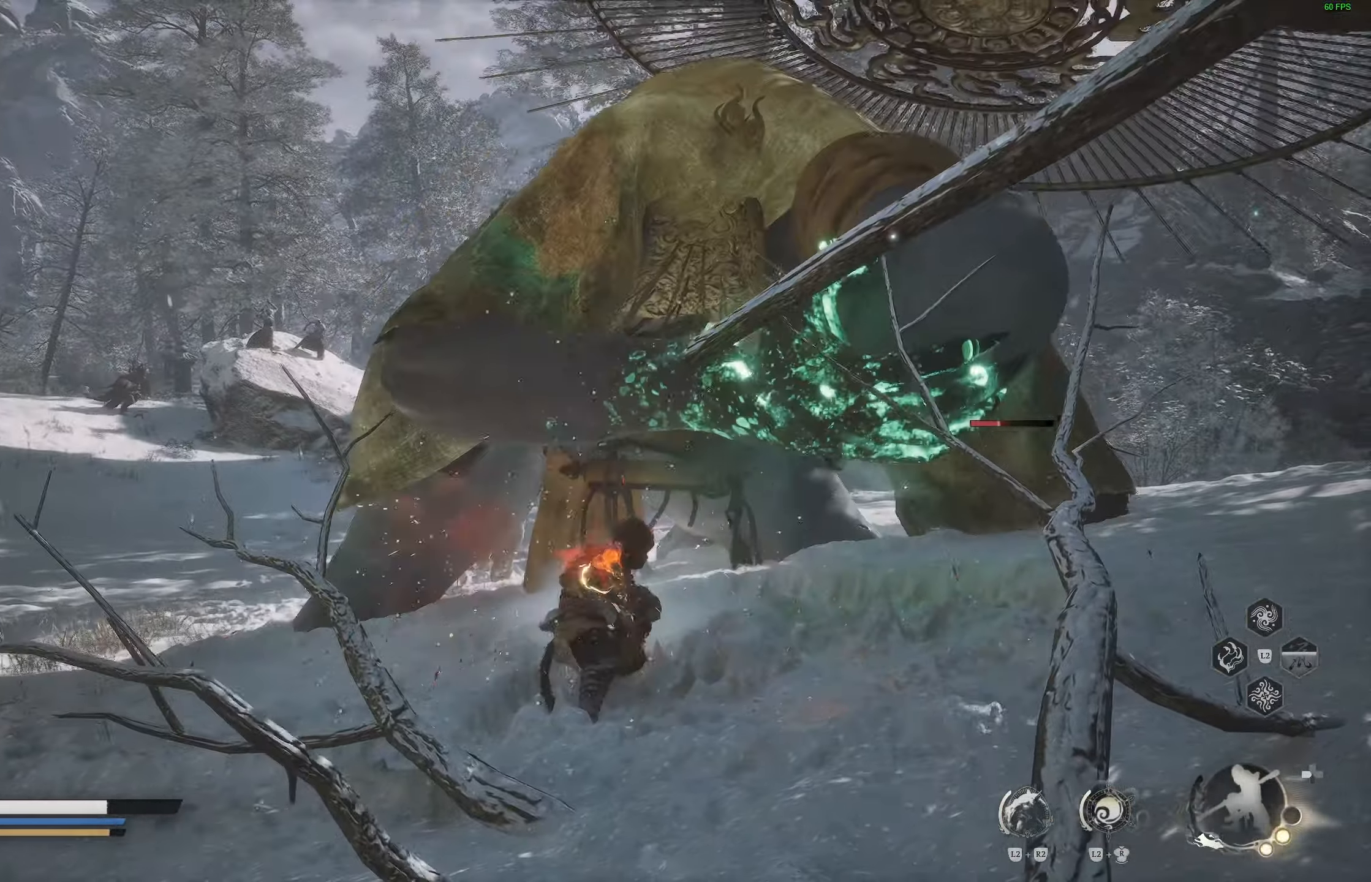
{"buttons": ["R2"], "left_stick": "center", "right_stick": "center", "events": [[33, "DPAD_UP", "down"], [67, "left_stick", "center"], [167, "DPAD_UP", "up"], [267, "R2", "down"]]}
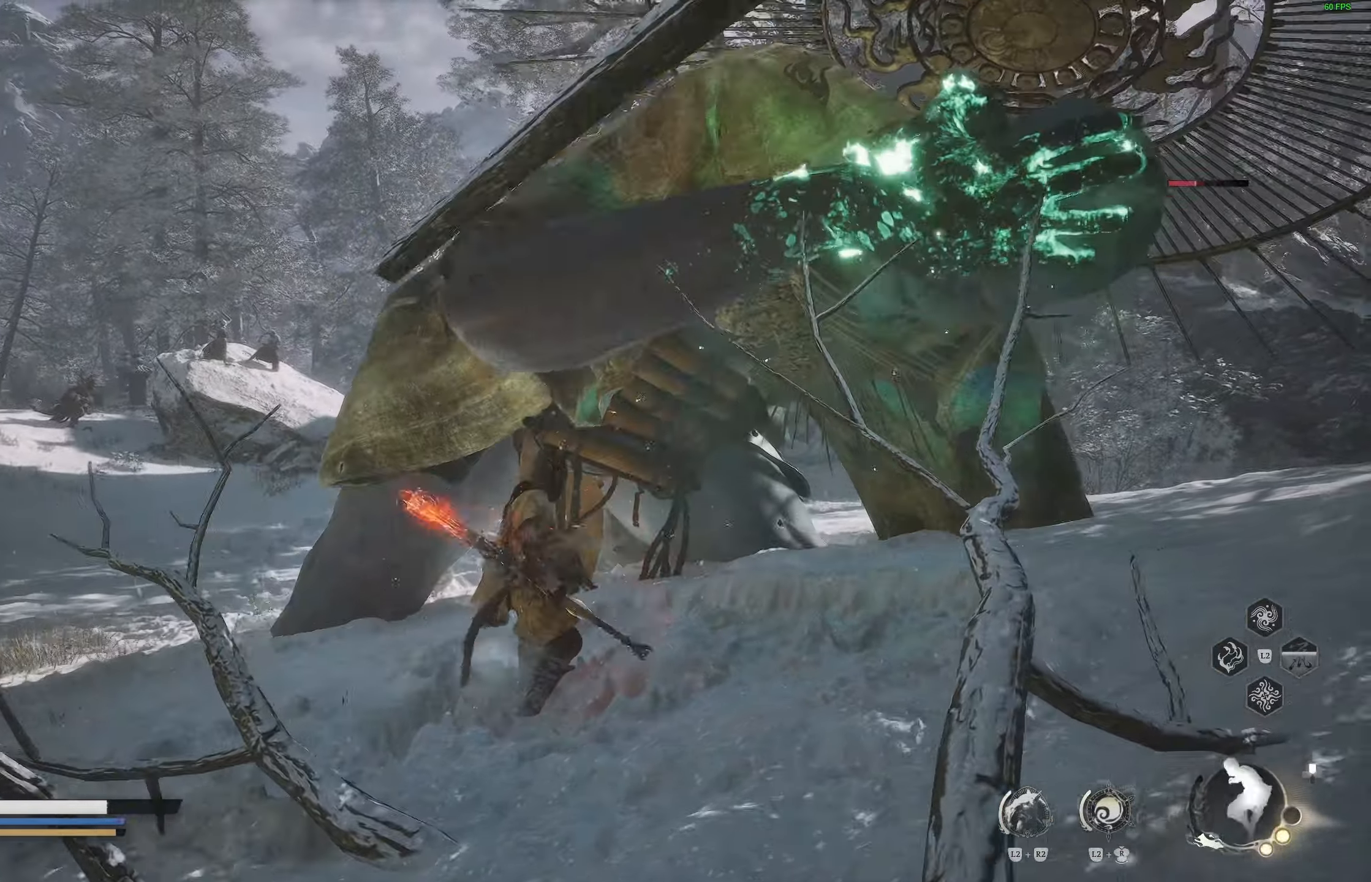
{"buttons": [], "left_stick": "up", "right_stick": "center", "events": [[33, "R2", "up"], [283, "left_stick", "up"]]}
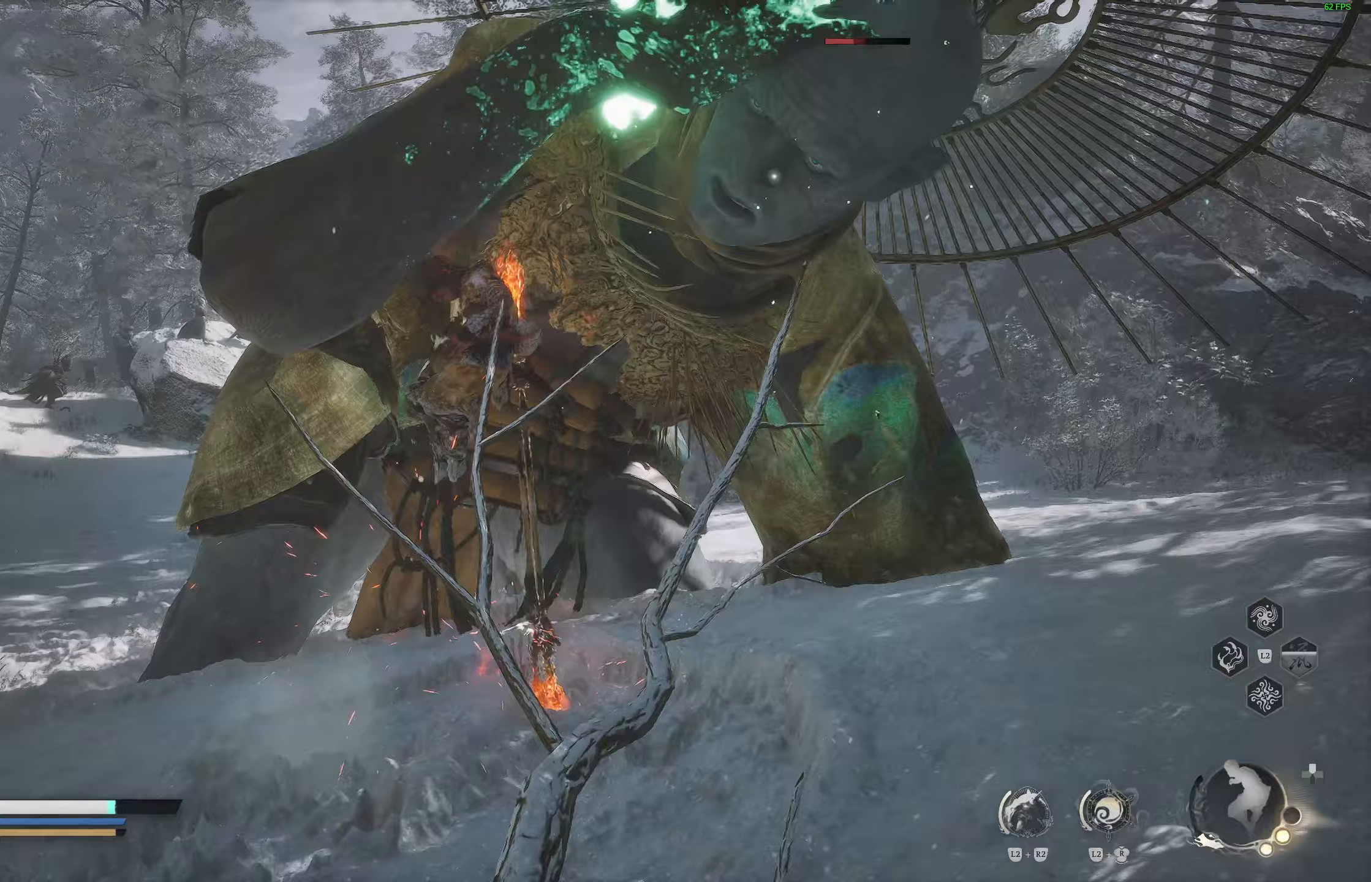
{"buttons": [], "left_stick": "center", "right_stick": "center", "events": [[133, "left_stick", "center"]]}
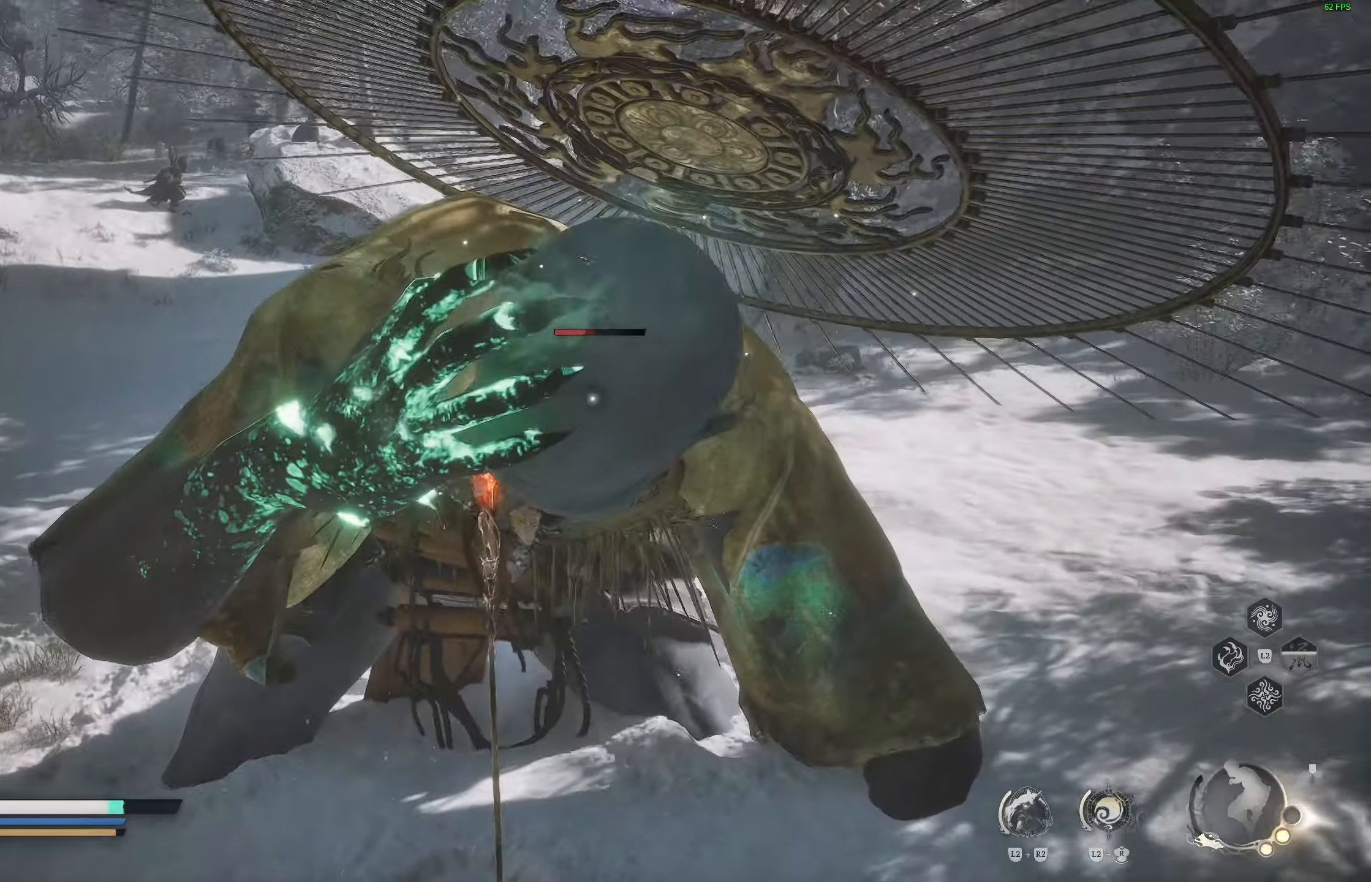
{"buttons": [], "left_stick": "center", "right_stick": "center", "events": []}
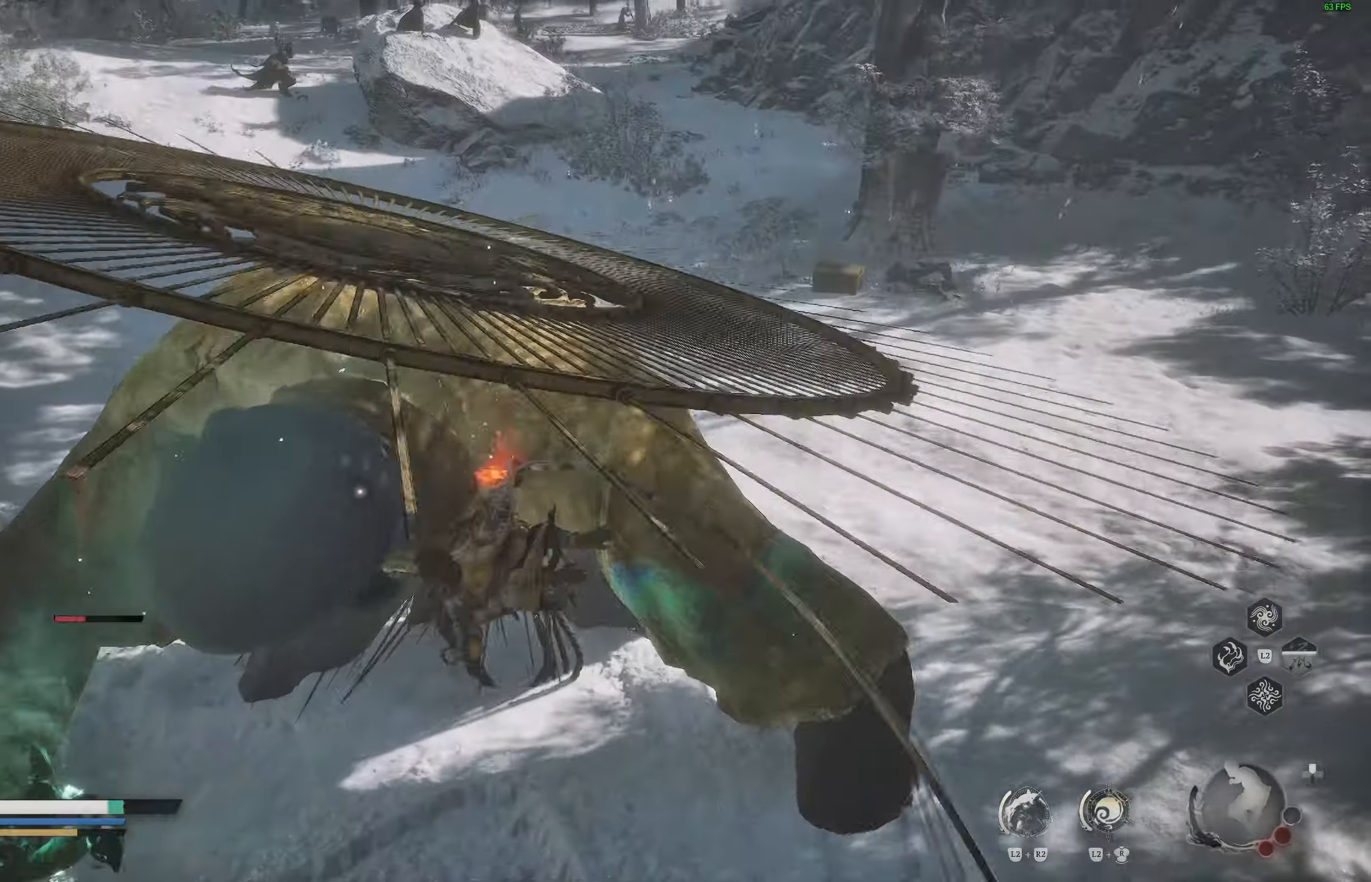
{"buttons": [], "left_stick": "up", "right_stick": "center", "events": [[450, "left_stick", "up"]]}
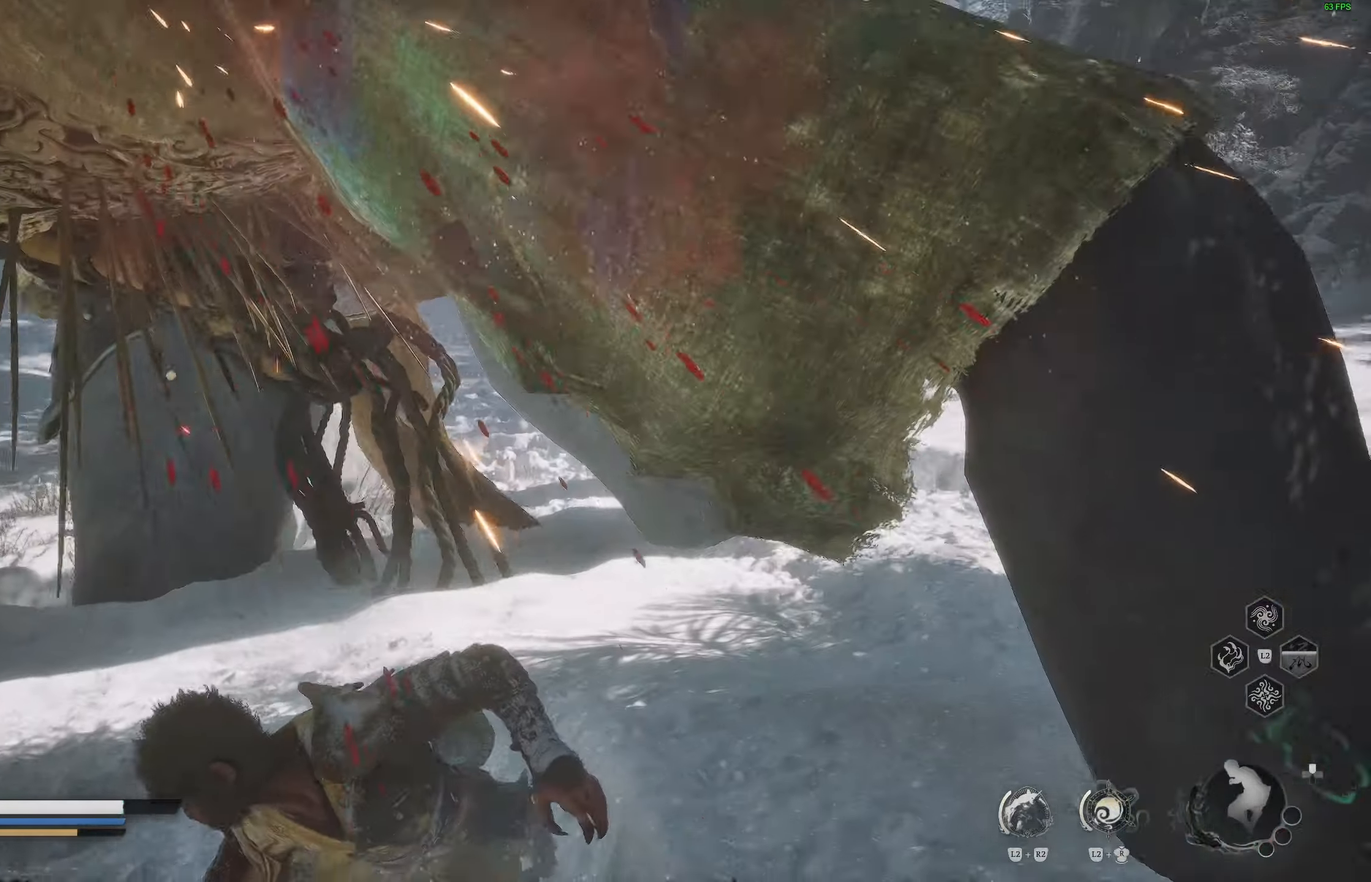
{"buttons": ["R1"], "left_stick": "up", "right_stick": "center", "events": [[500, "R1", "down"]]}
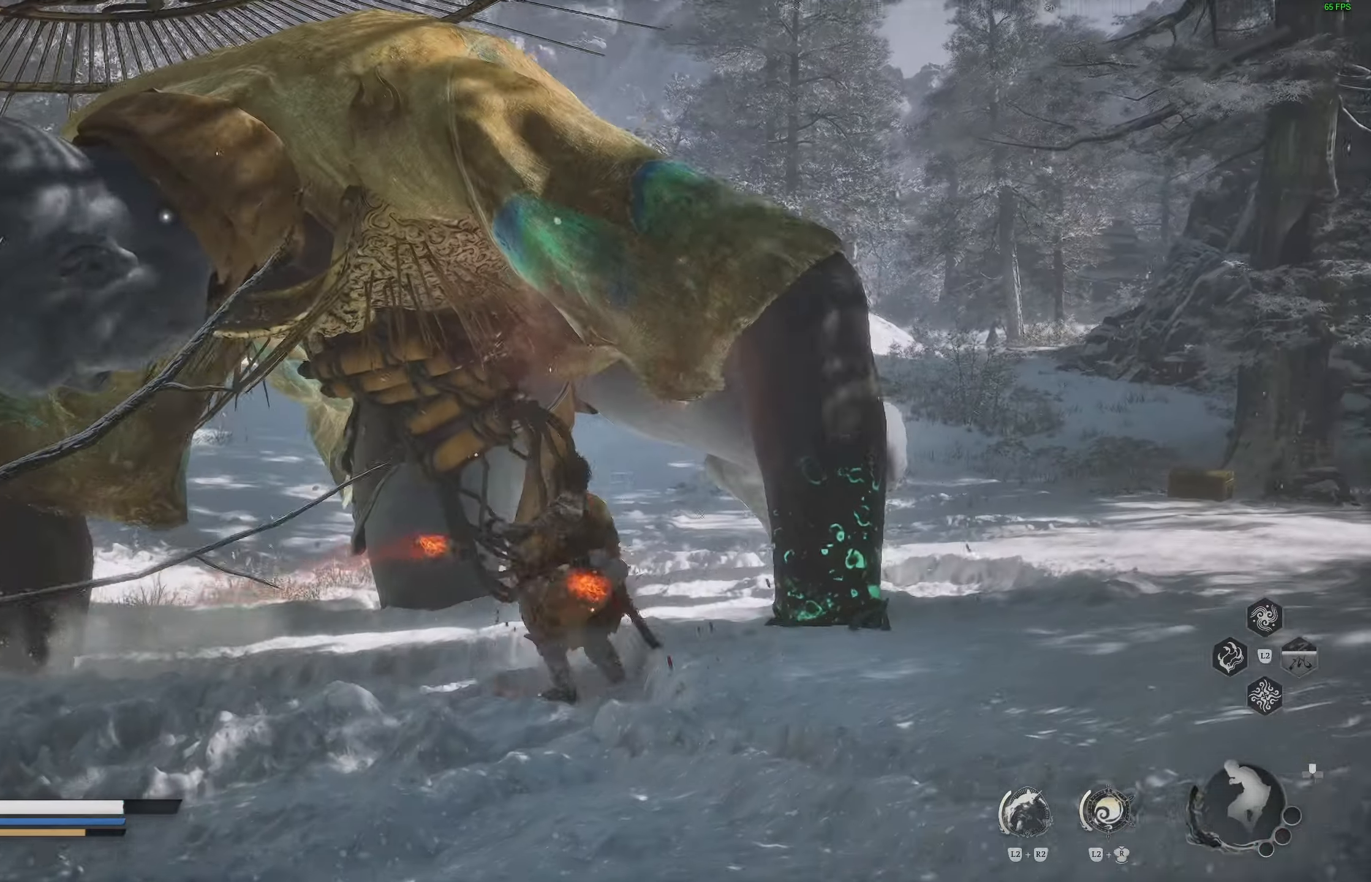
{"buttons": [], "left_stick": "up", "right_stick": "center", "events": [[83, "R1", "up"], [133, "R1", "down"], [217, "R1", "up"], [267, "R1", "down"], [333, "R1", "up"], [400, "R1", "down"], [500, "R1", "up"]]}
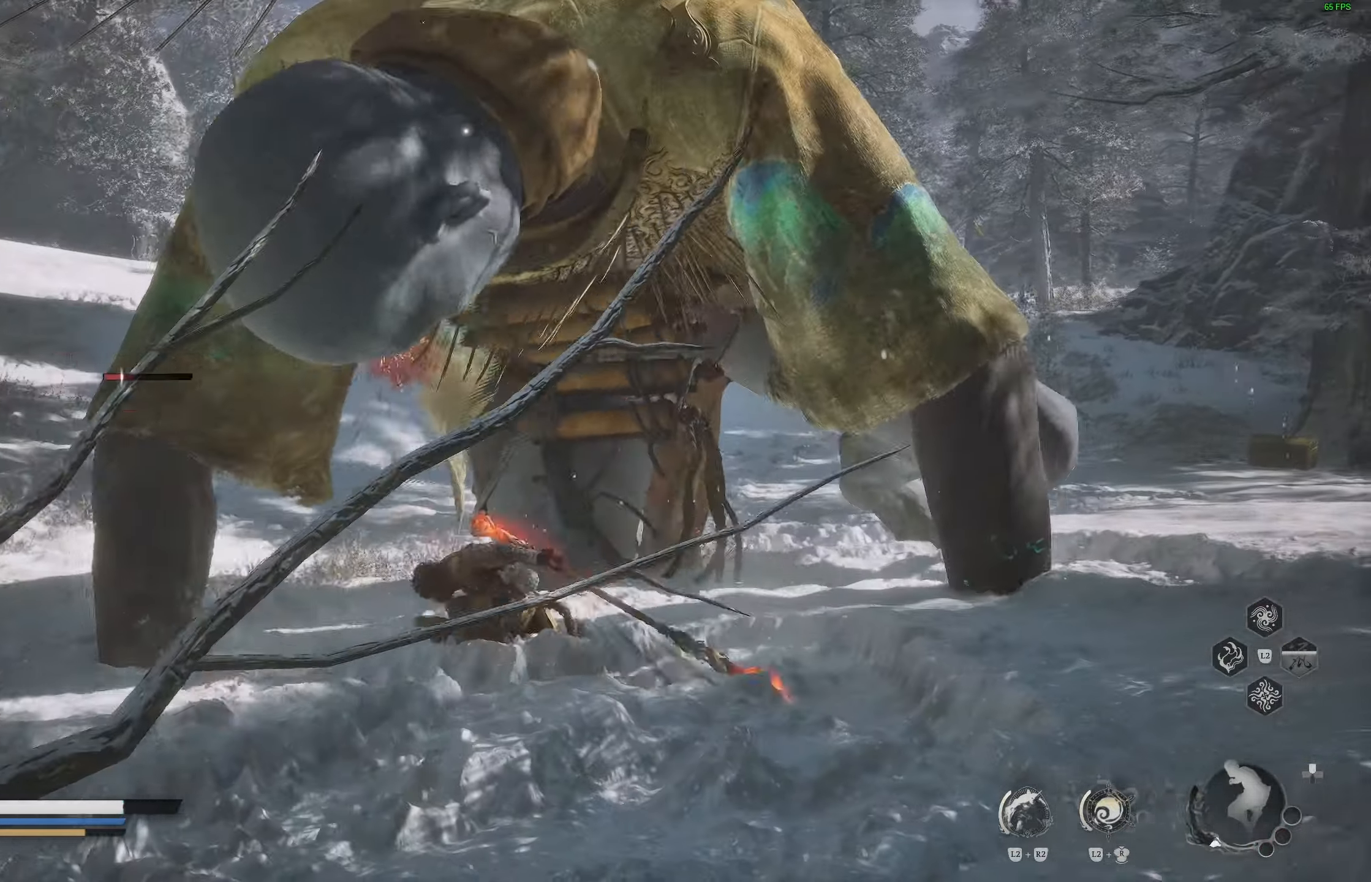
{"buttons": [], "left_stick": "up", "right_stick": "center", "events": [[67, "R1", "down"], [117, "R1", "up"], [200, "R1", "down"], [267, "R1", "up"], [283, "DPAD_RIGHT", "down"], [367, "R1", "down"], [450, "DPAD_RIGHT", "up"], [450, "R1", "up"]]}
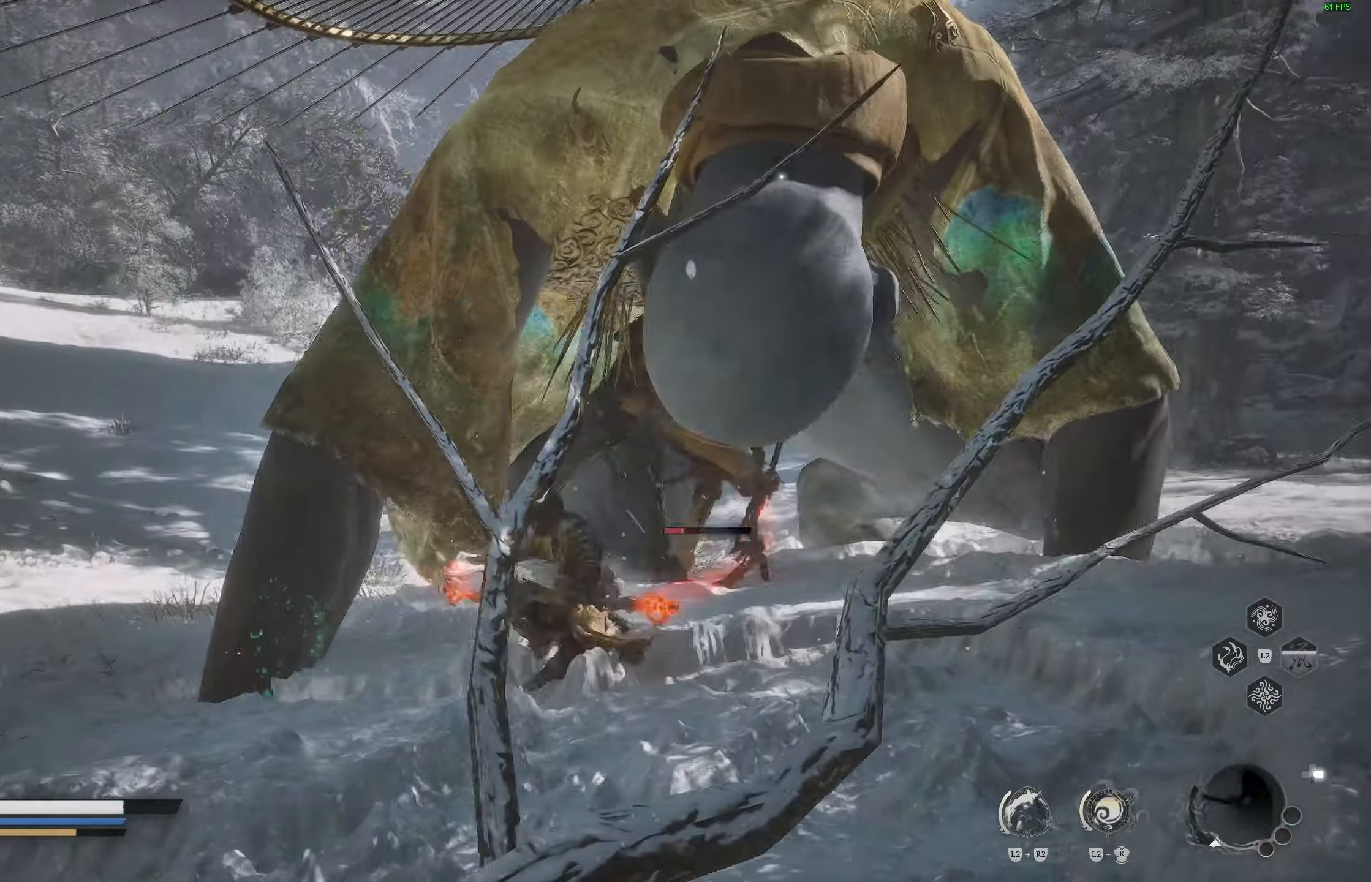
{"buttons": ["R1"], "left_stick": "up", "right_stick": "center", "events": [[50, "R1", "down"], [100, "R1", "up"], [100, "left_stick", "center"], [183, "R1", "down"], [283, "R1", "up"], [417, "R1", "down"], [467, "left_stick", "up"]]}
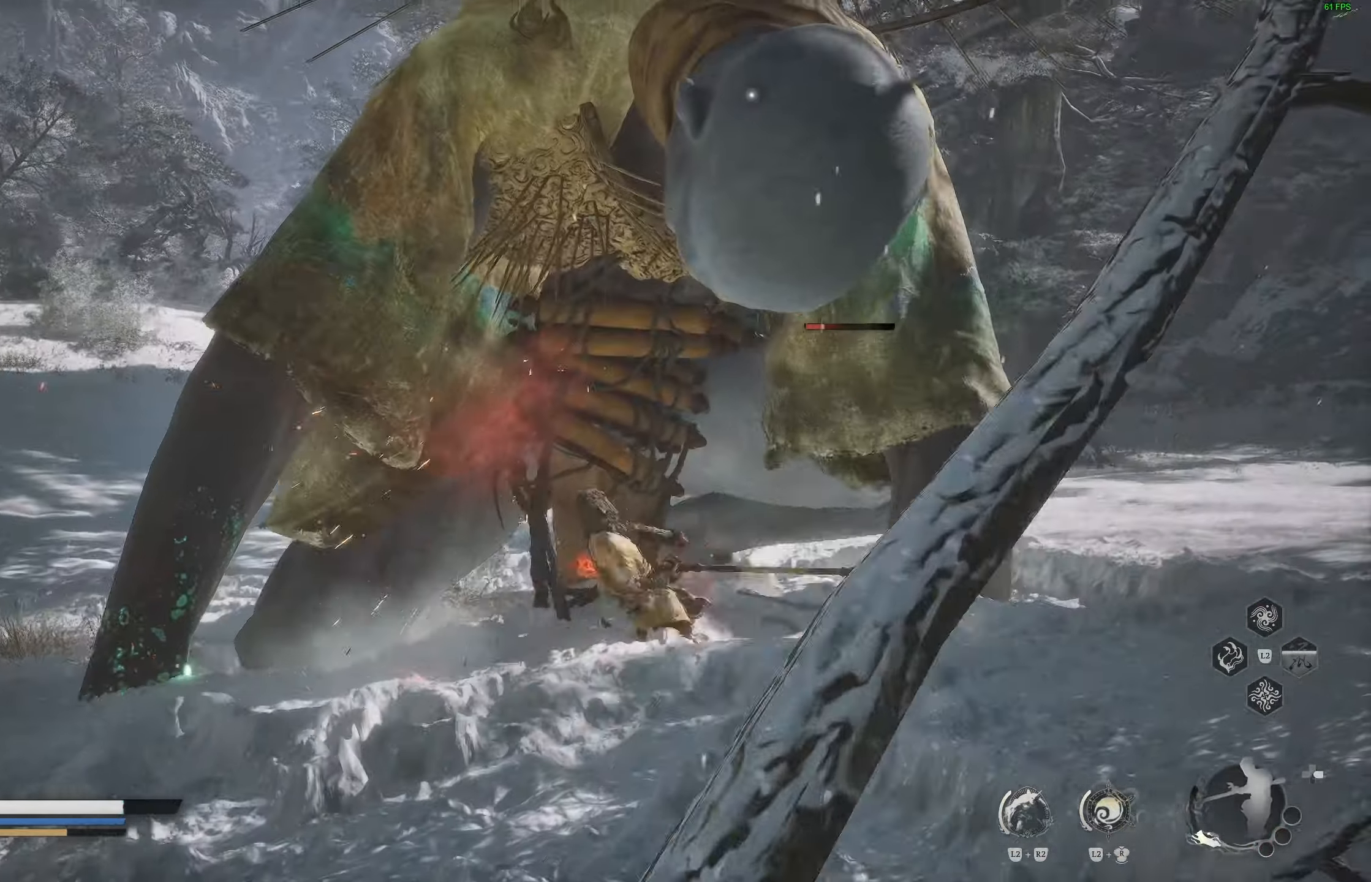
{"buttons": [], "left_stick": "center", "right_stick": "center", "events": [[17, "R1", "up"], [167, "R1", "down"], [267, "R1", "up"], [367, "R1", "down"], [367, "left_stick", "center"], [467, "R1", "up"]]}
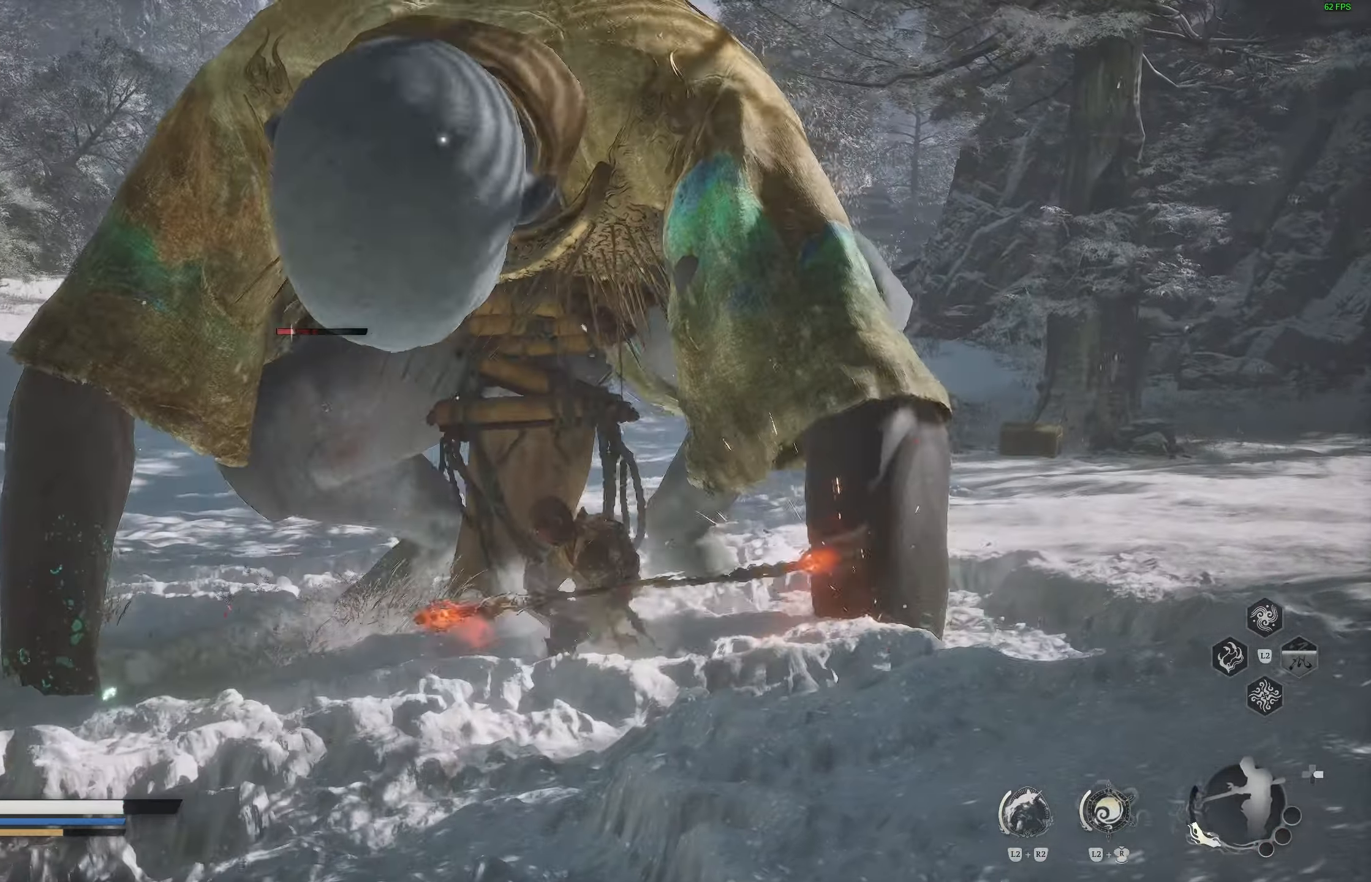
{"buttons": [], "left_stick": "up", "right_stick": "center", "events": [[500, "left_stick", "up"]]}
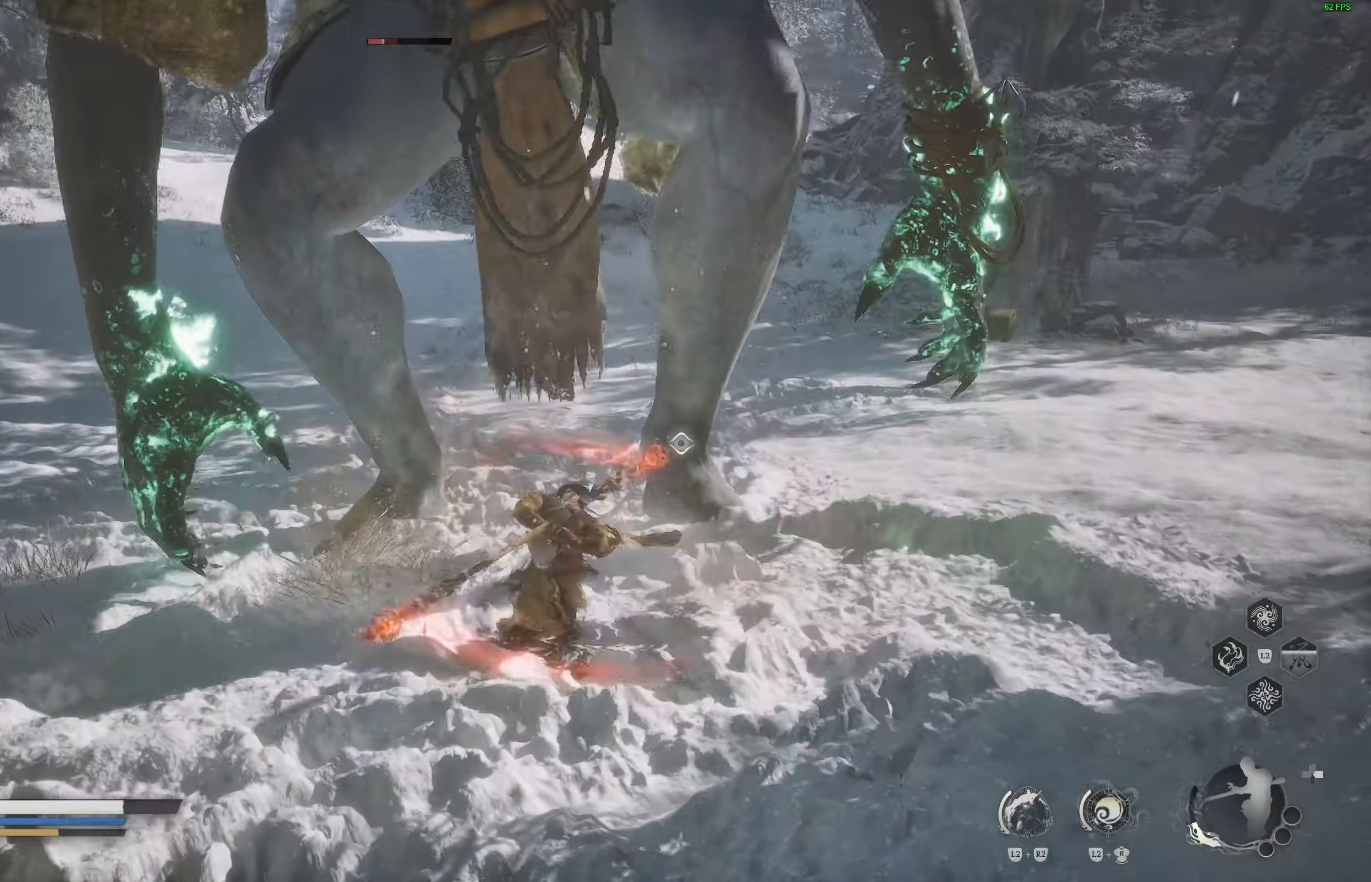
{"buttons": [], "left_stick": "up", "right_stick": "center", "events": []}
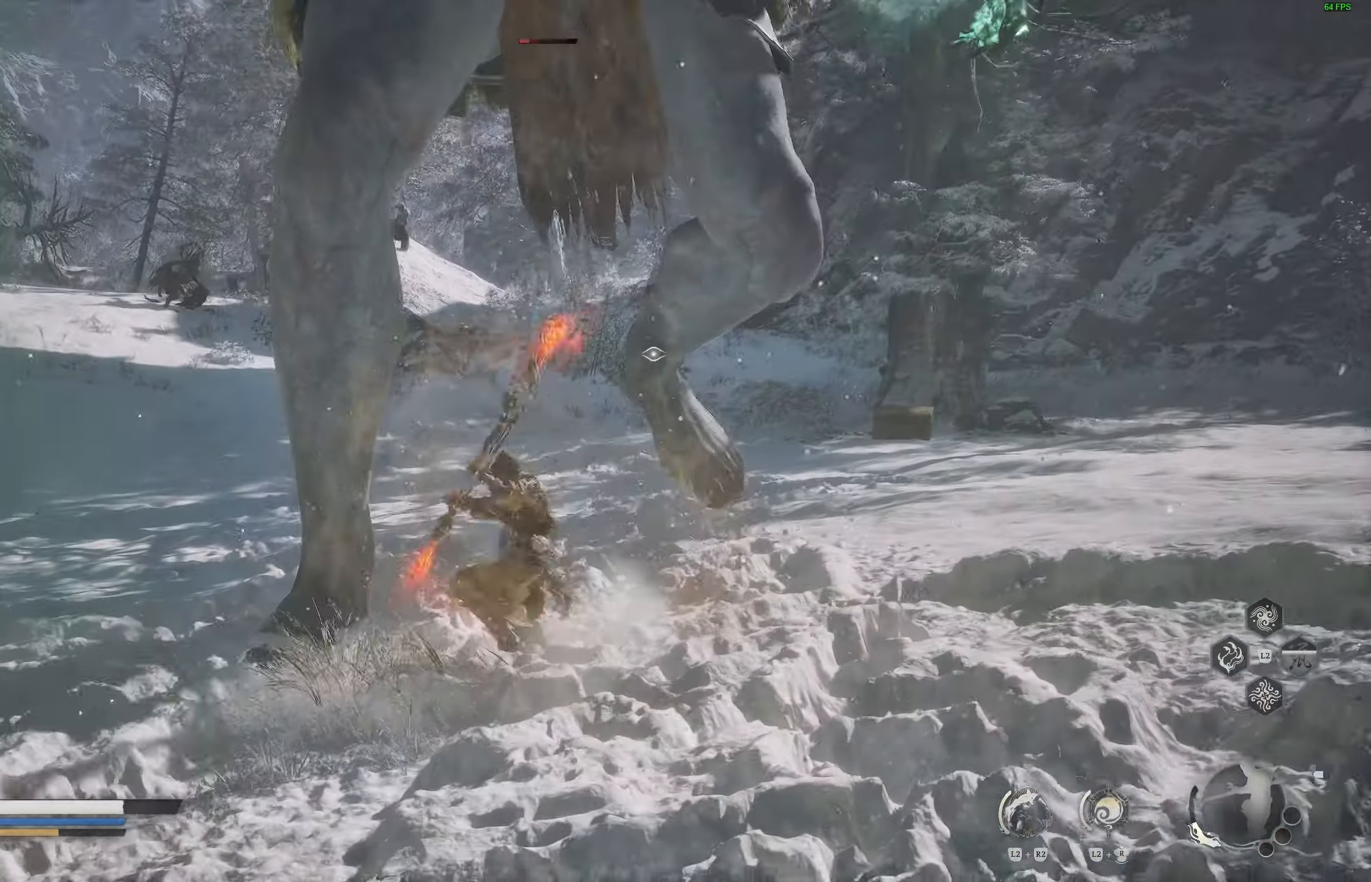
{"buttons": ["R1"], "left_stick": "up", "right_stick": "center", "events": [[167, "R1", "down"], [233, "R1", "up"], [300, "R1", "down"], [367, "R1", "up"], [467, "R1", "down"]]}